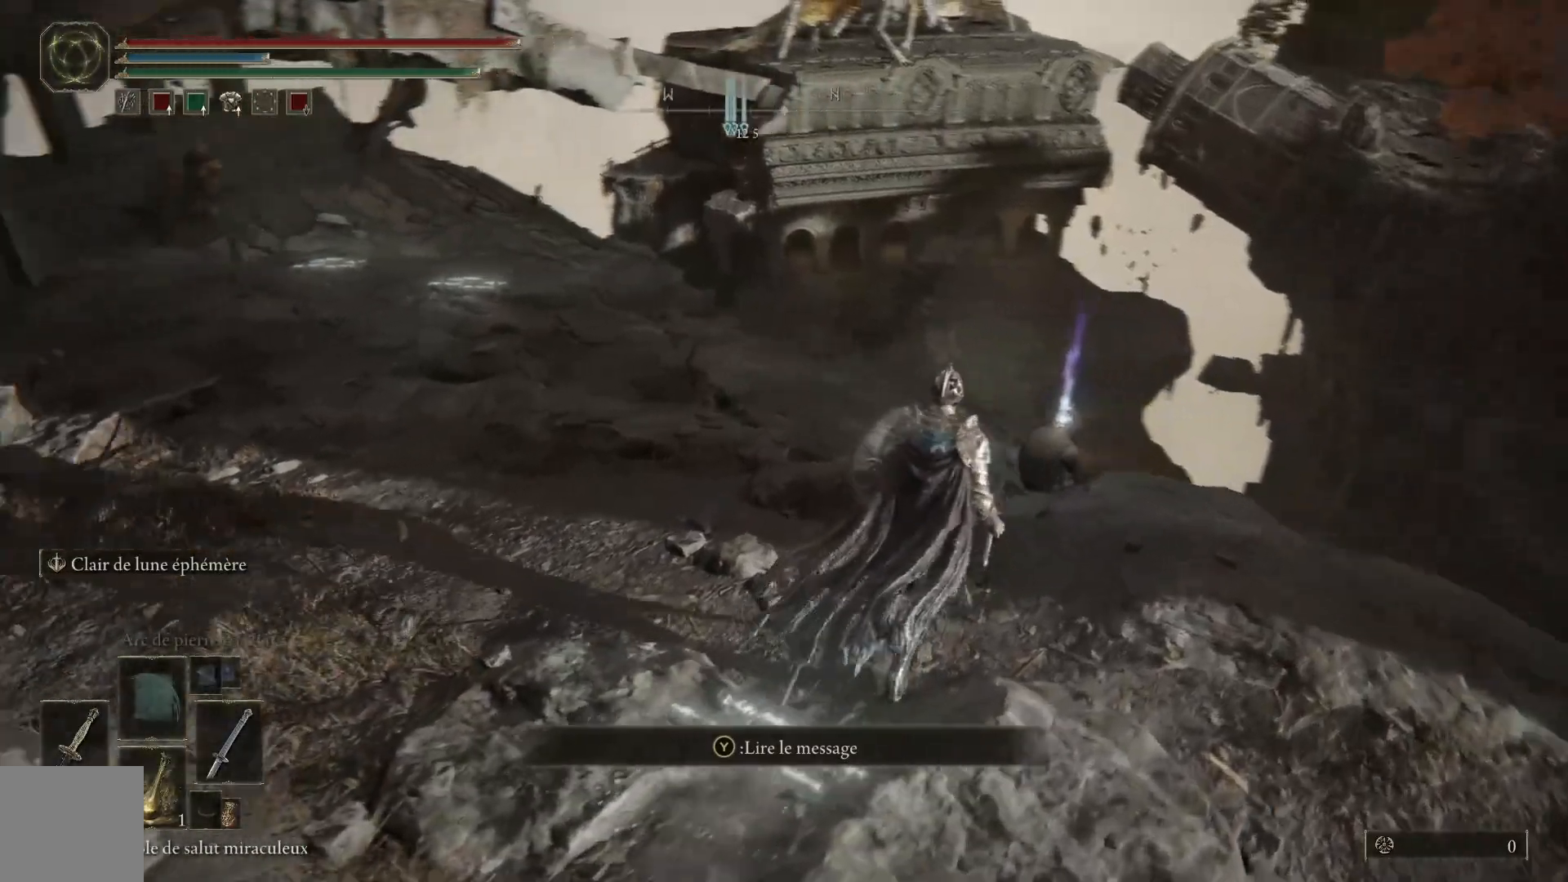
Gameplay with a controller (Xbox layout); each line is a JSON object with the inputs held at the frame after it. "events" lists button and stick changes between this image and that frame as [ms after this image, input, new state], when the widget could be followed in between.
{"buttons": [], "left_stick": "up-right", "right_stick": "center", "events": [[300, "right_stick", "center"]]}
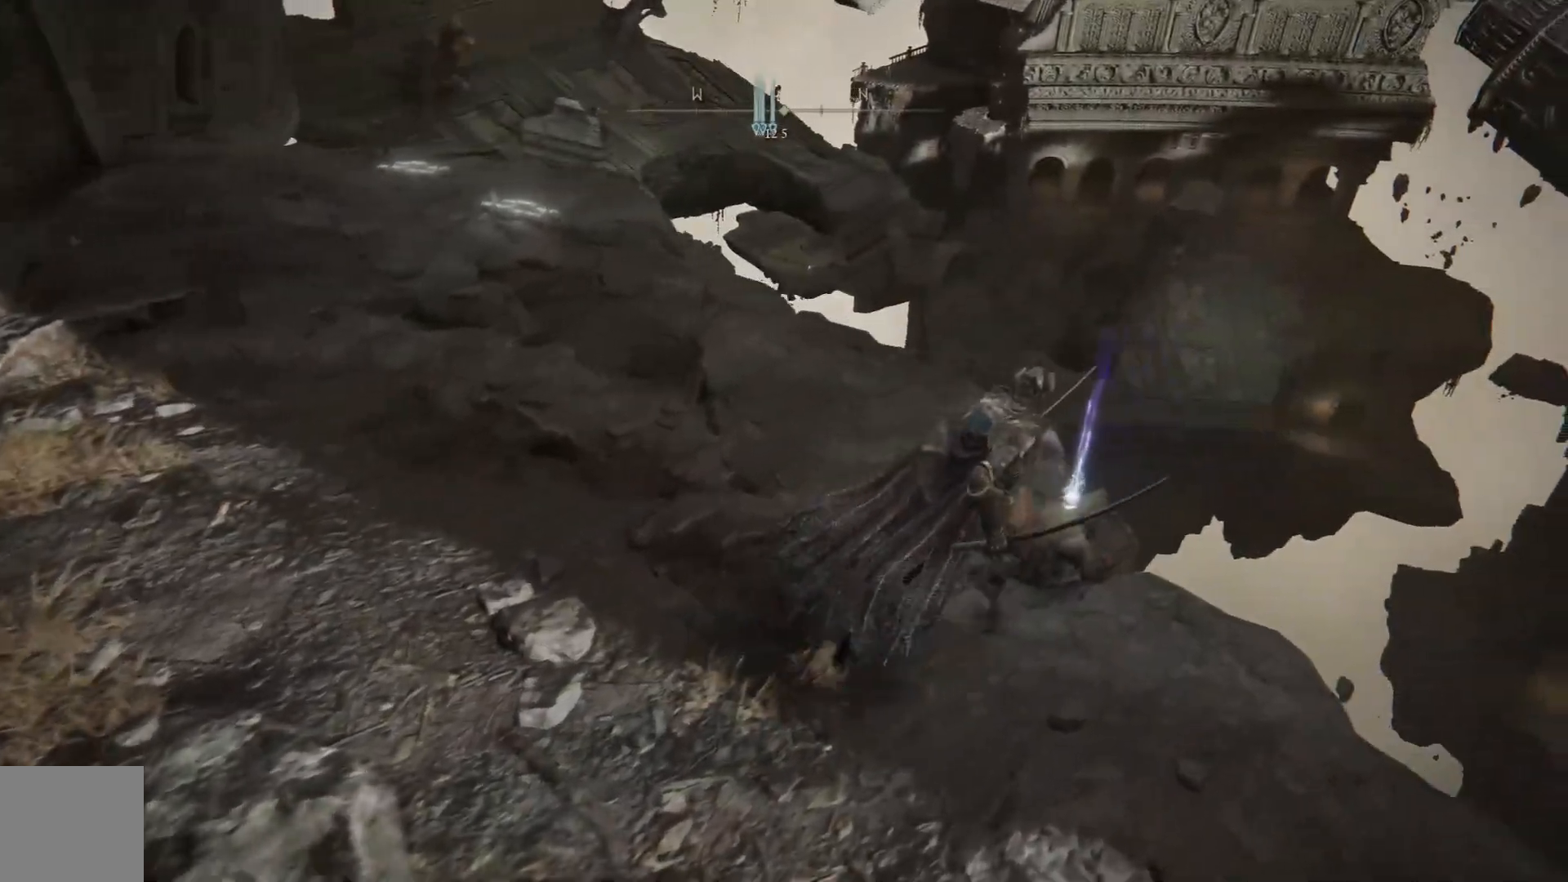
{"buttons": [], "left_stick": "up-left", "right_stick": "center", "events": [[17, "Y", "down"], [83, "Y", "up"], [167, "Y", "down"], [167, "left_stick", "up-left"], [233, "Y", "up"], [317, "Y", "down"], [400, "Y", "up"]]}
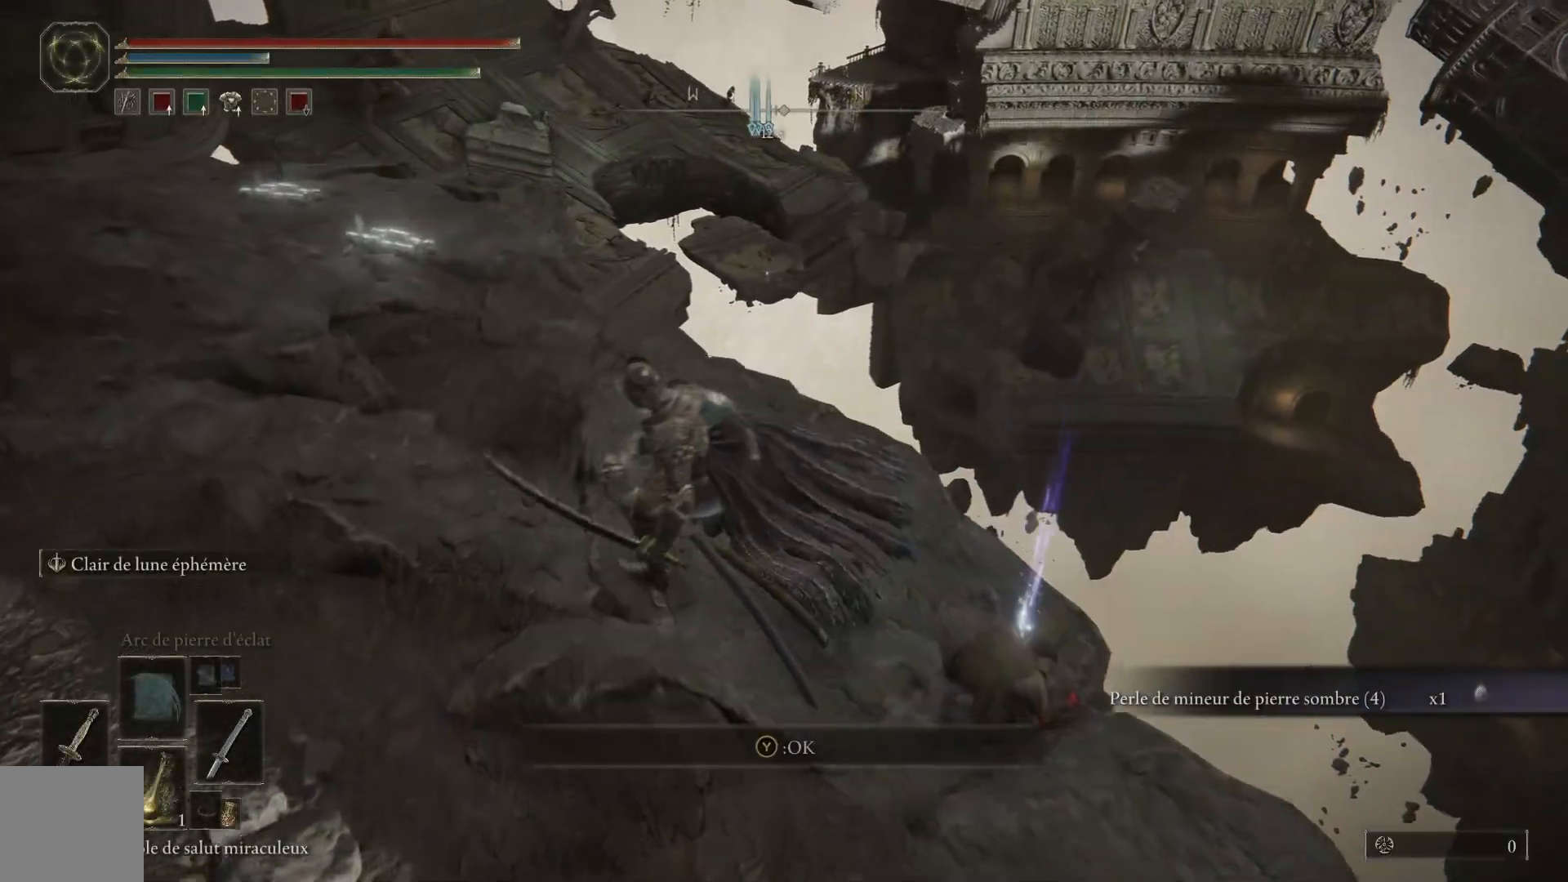
{"buttons": [], "left_stick": "up-left", "right_stick": "left", "events": [[150, "left_stick", "left"], [283, "right_stick", "left"], [417, "left_stick", "up-left"]]}
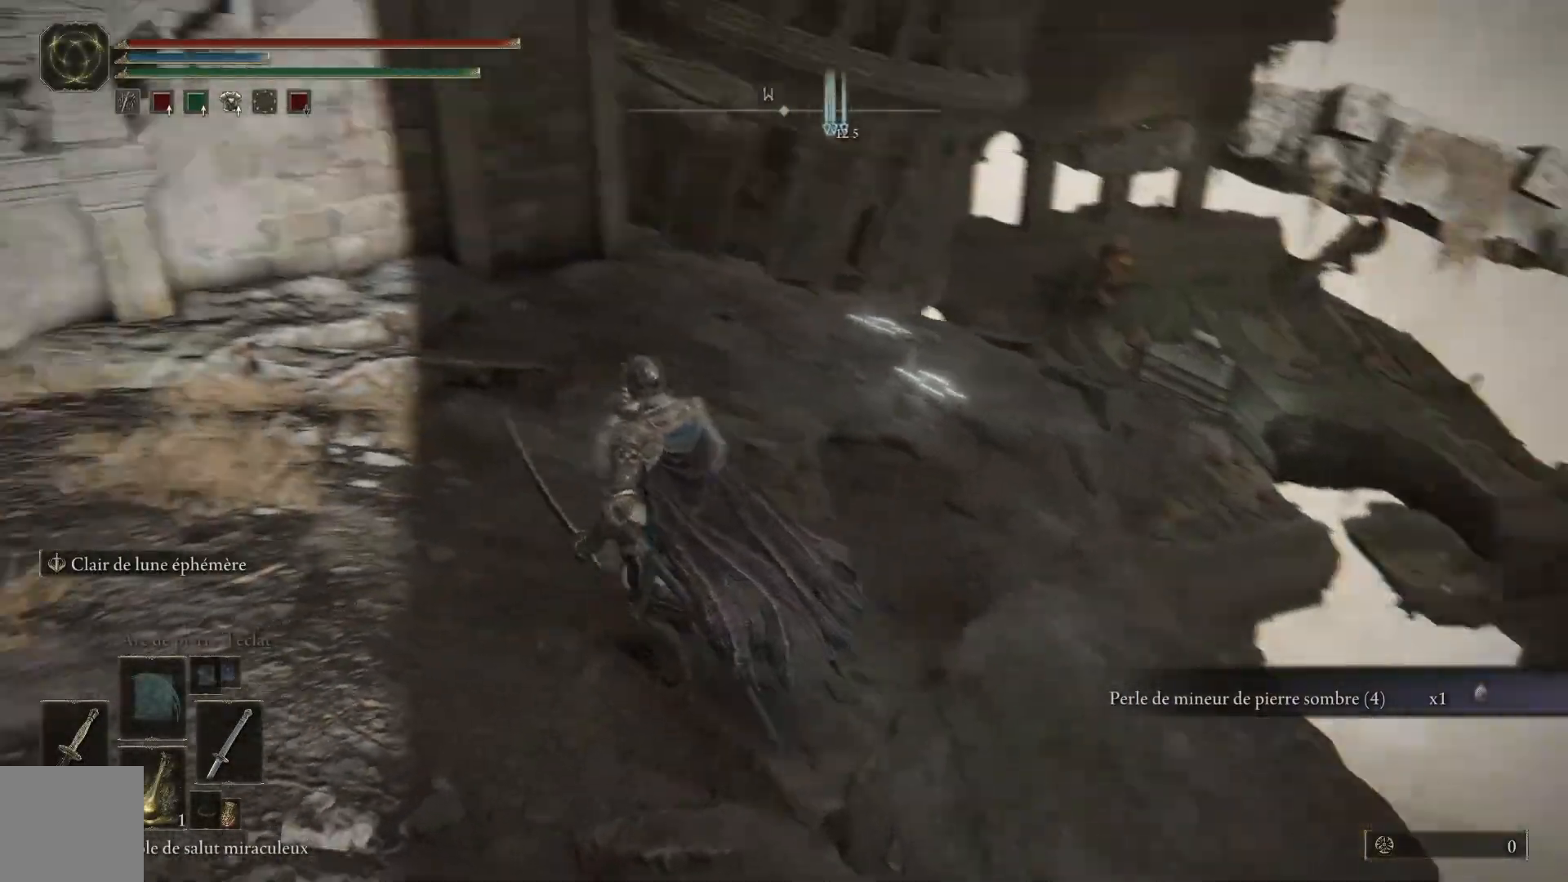
{"buttons": [], "left_stick": "up", "right_stick": "center", "events": [[117, "left_stick", "up"], [117, "right_stick", "center"]]}
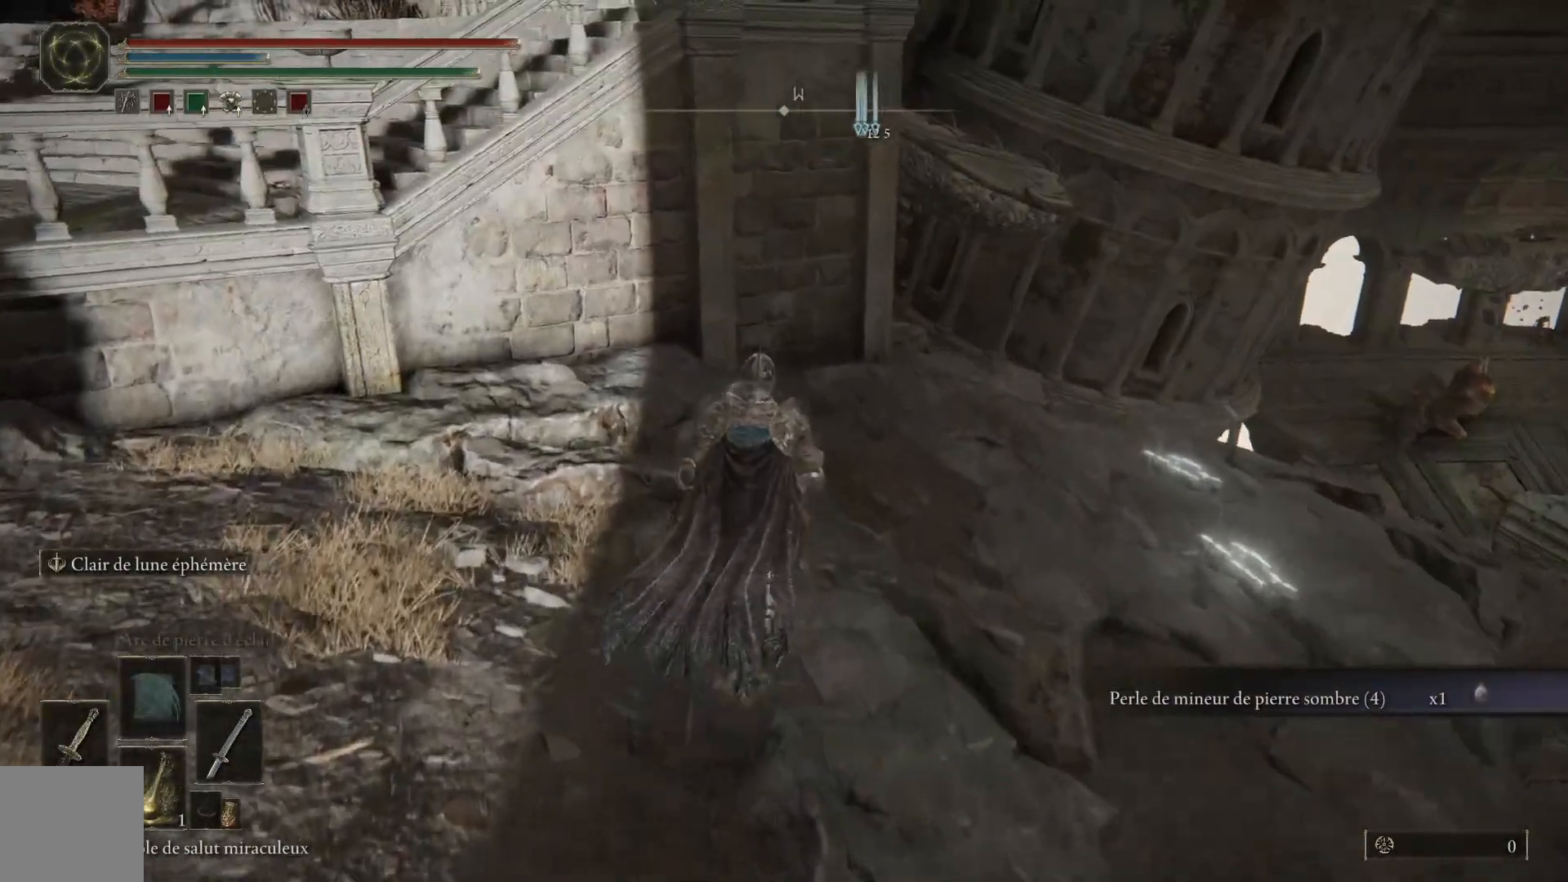
{"buttons": [], "left_stick": "up-right", "right_stick": "down", "events": [[150, "right_stick", "down"], [333, "left_stick", "up-right"]]}
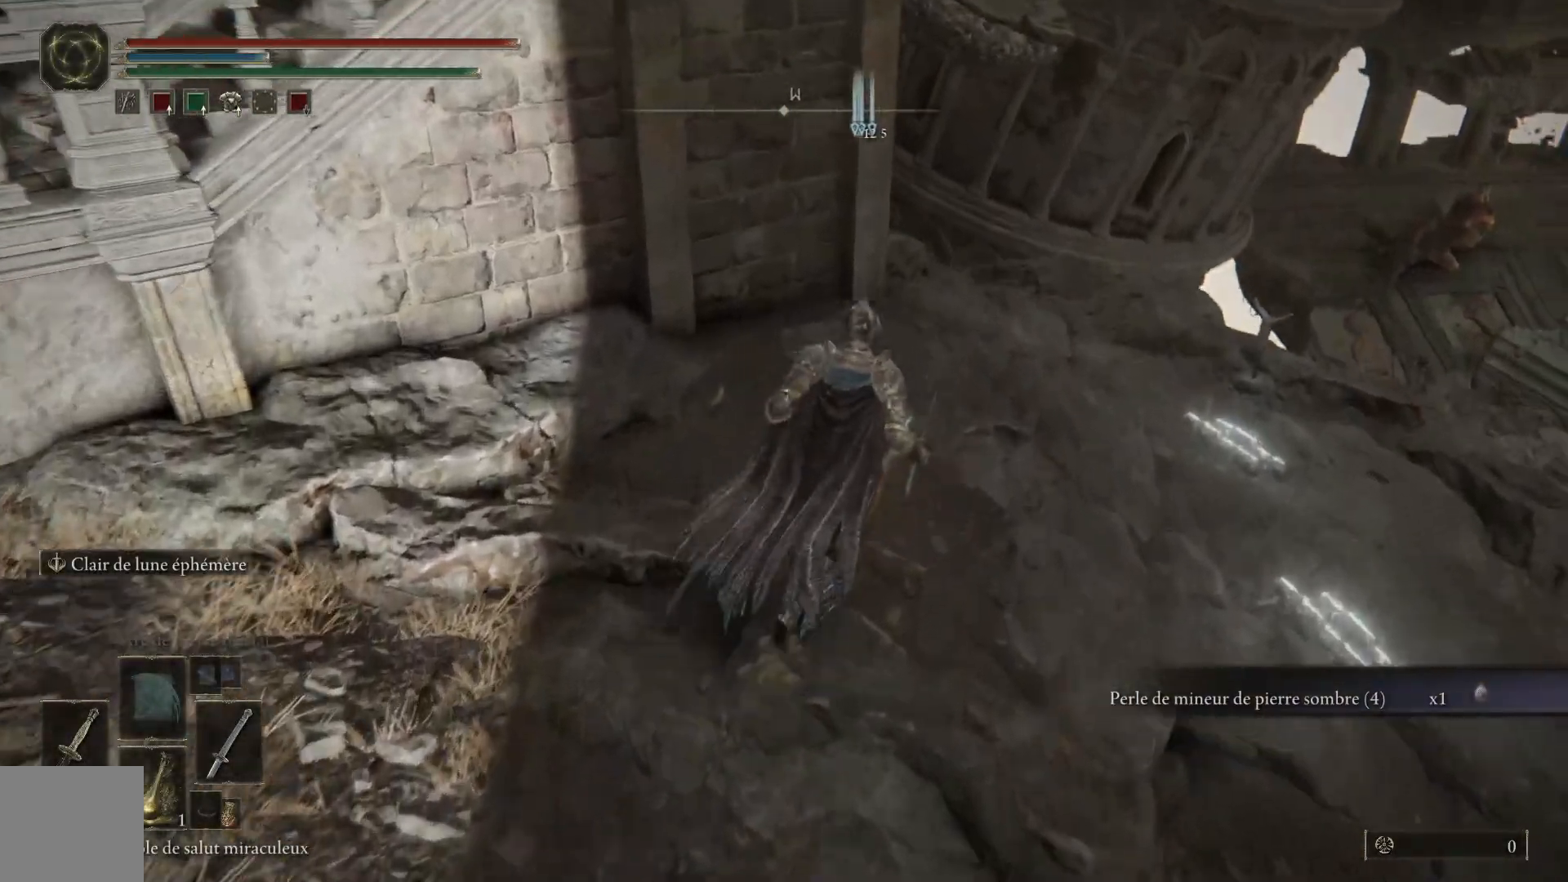
{"buttons": [], "left_stick": "up-right", "right_stick": "down", "events": []}
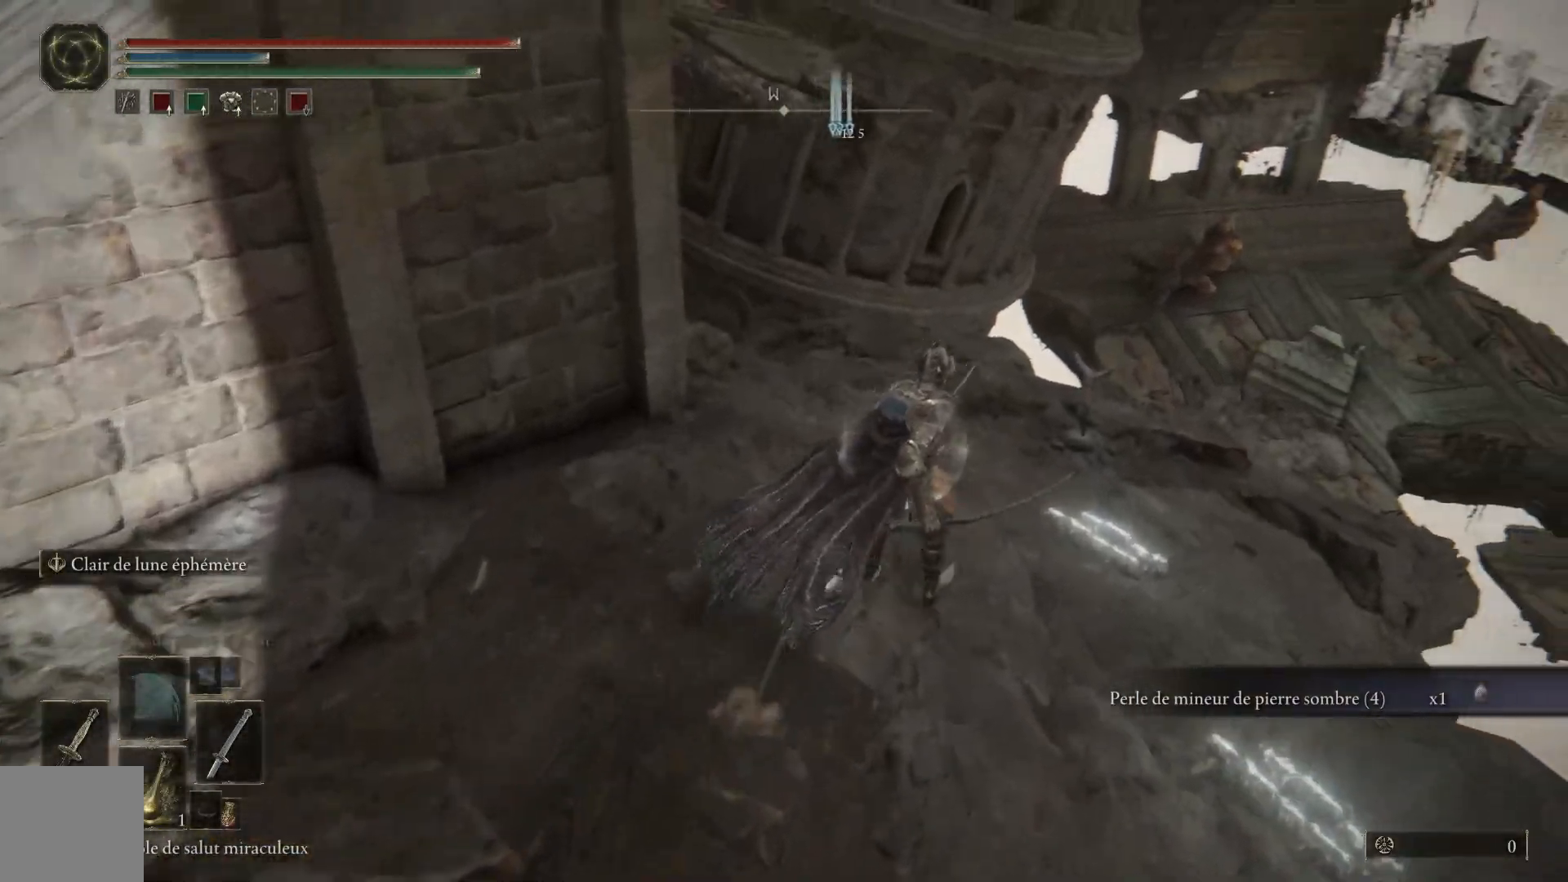
{"buttons": [], "left_stick": "up-right", "right_stick": "down-left", "events": [[50, "right_stick", "down-left"]]}
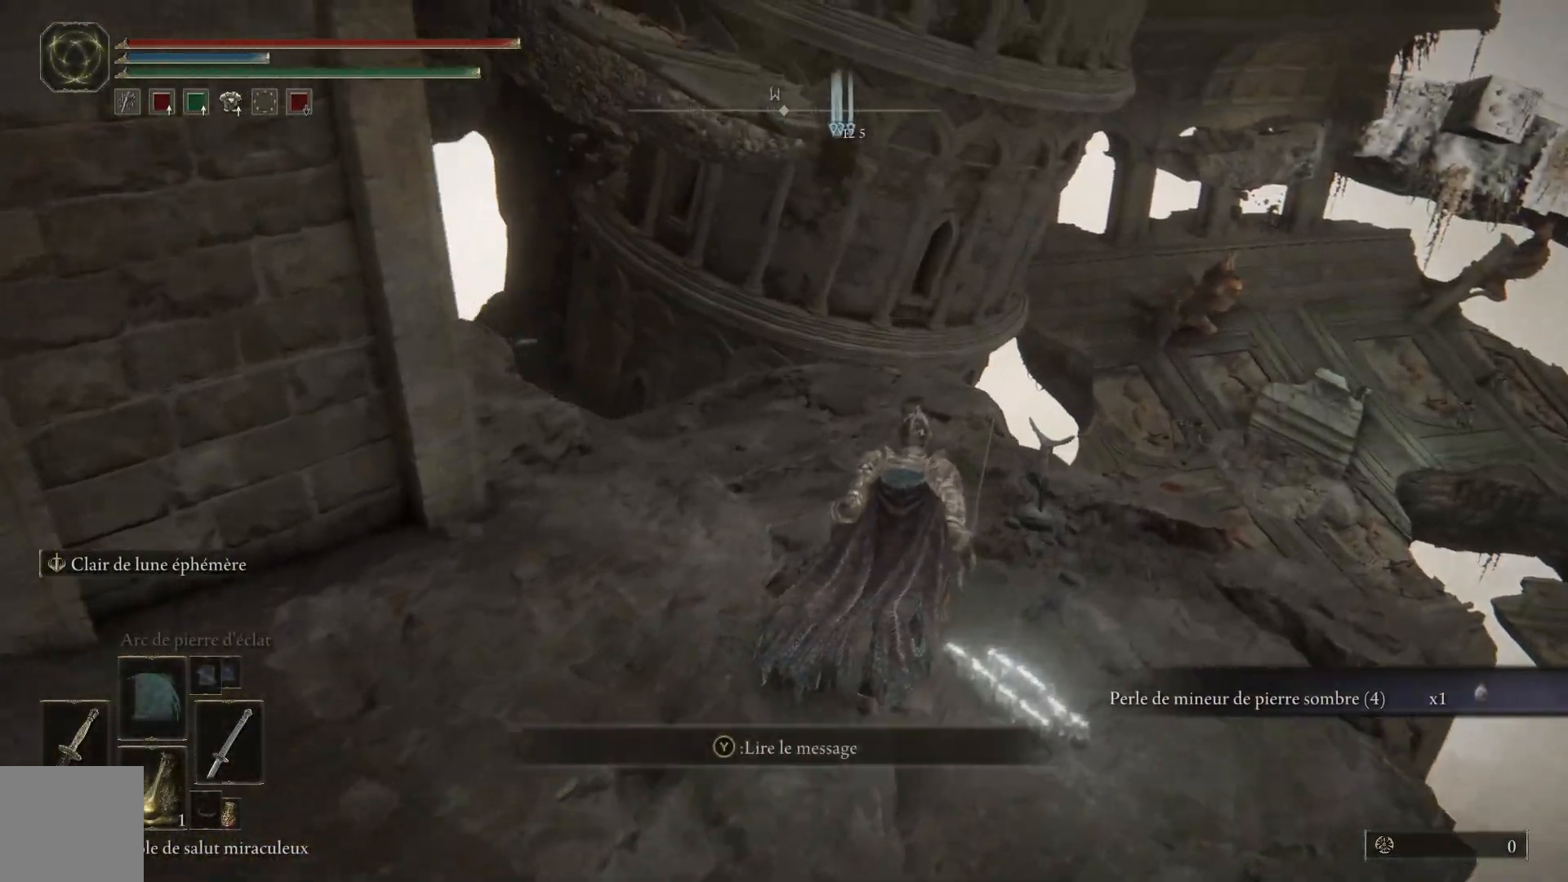
{"buttons": [], "left_stick": "up-right", "right_stick": "center", "events": [[150, "right_stick", "left"], [367, "right_stick", "center"]]}
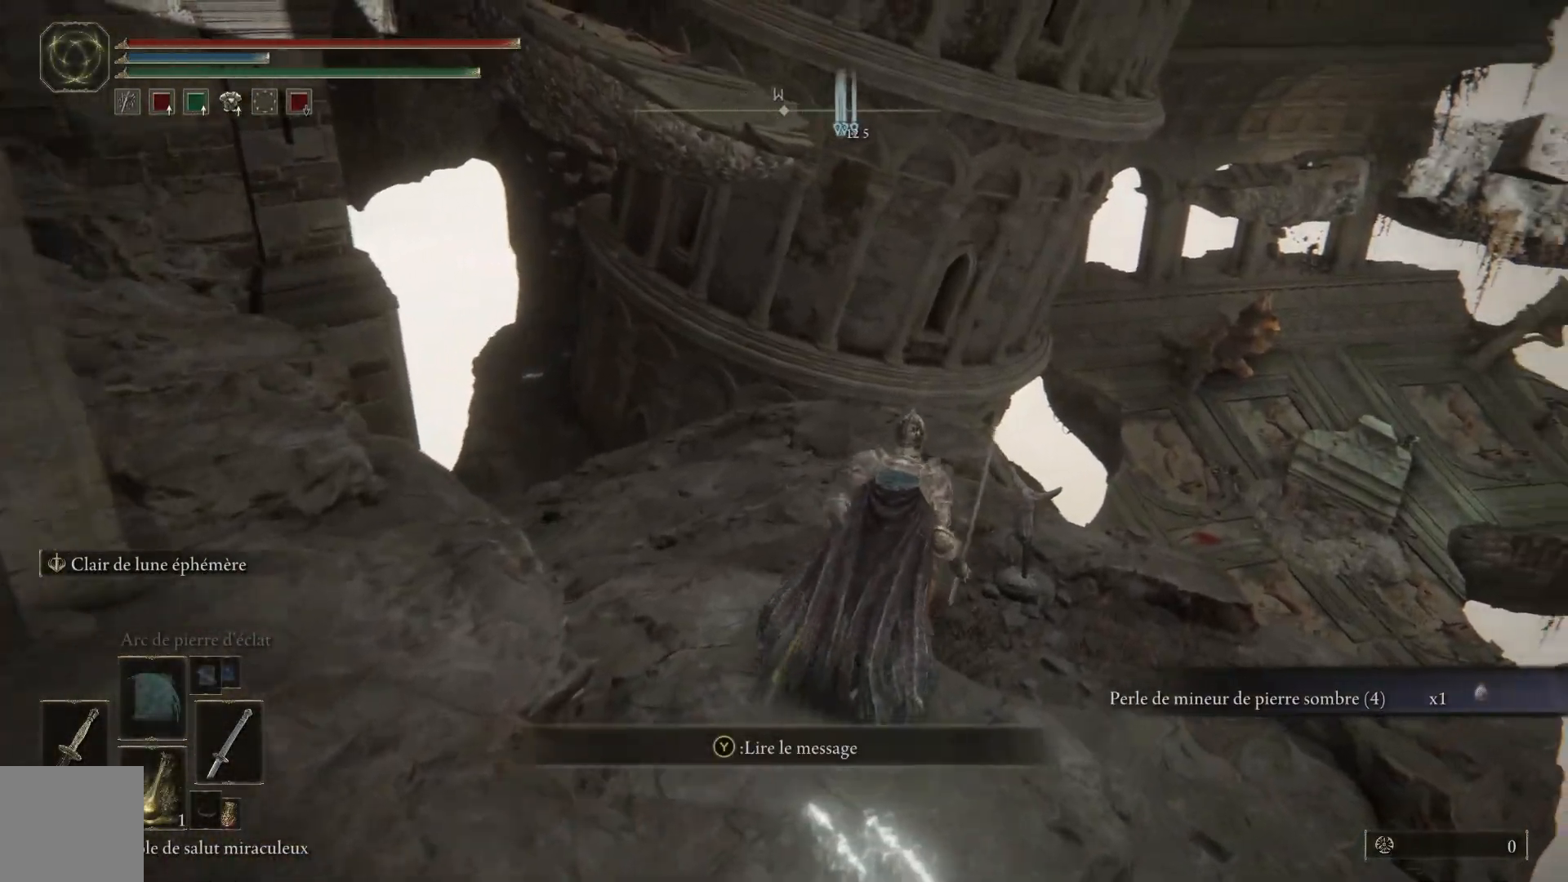
{"buttons": [], "left_stick": "up", "right_stick": "center", "events": [[200, "left_stick", "up"]]}
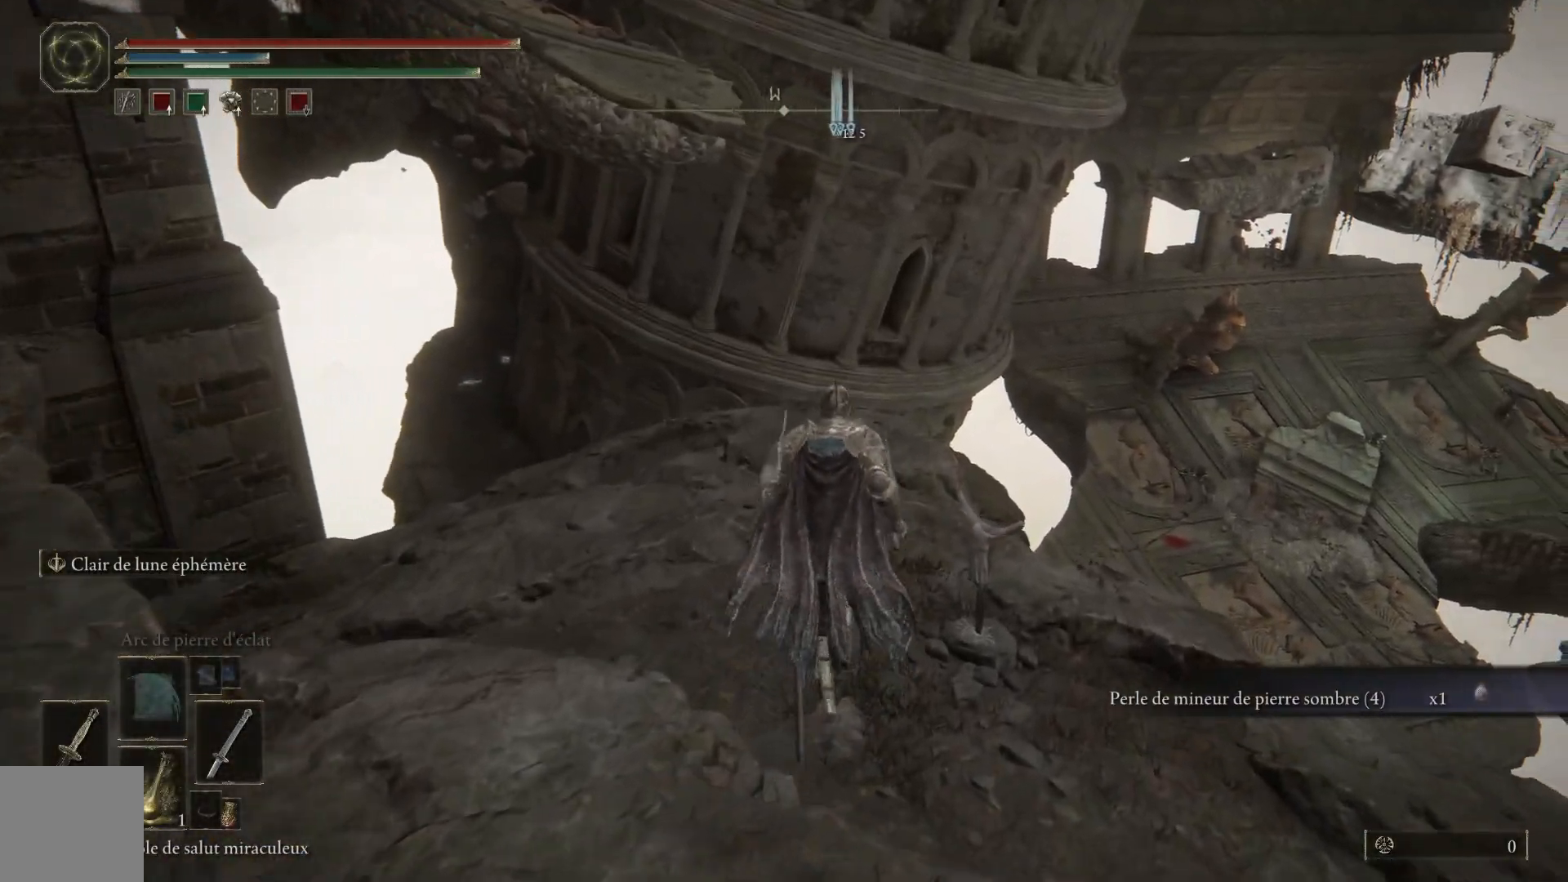
{"buttons": ["Y"], "left_stick": "up-right", "right_stick": "center", "events": [[117, "Y", "down"], [117, "left_stick", "up-right"], [200, "Y", "up"], [300, "Y", "down"], [367, "Y", "up"], [483, "Y", "down"]]}
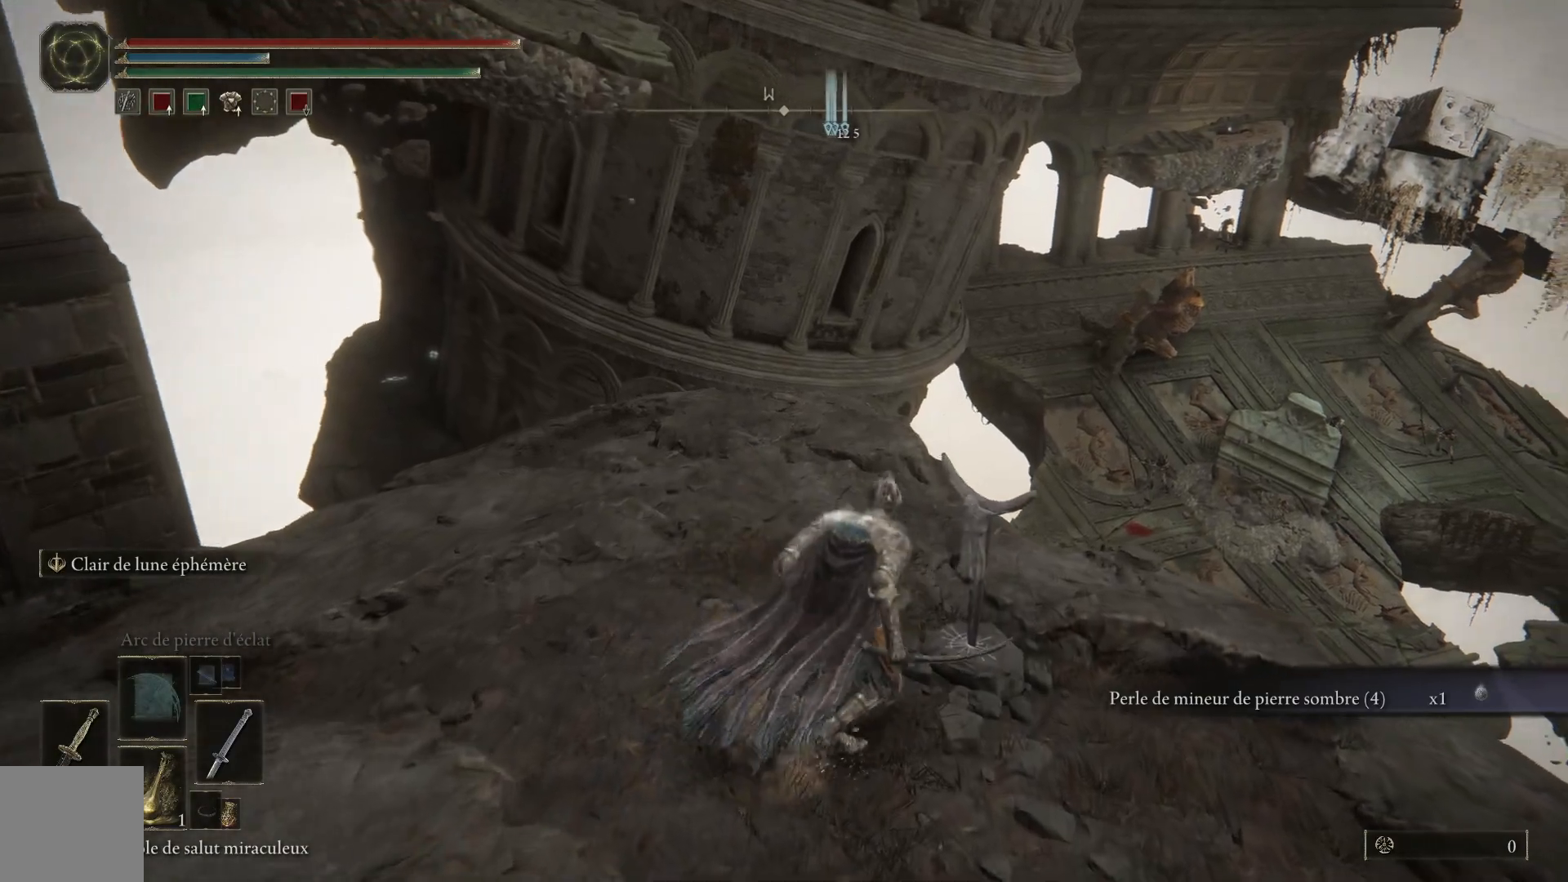
{"buttons": [], "left_stick": "up-right", "right_stick": "center", "events": [[33, "Y", "up"], [133, "Y", "down"], [183, "Y", "up"], [283, "Y", "down"], [317, "Y", "up"]]}
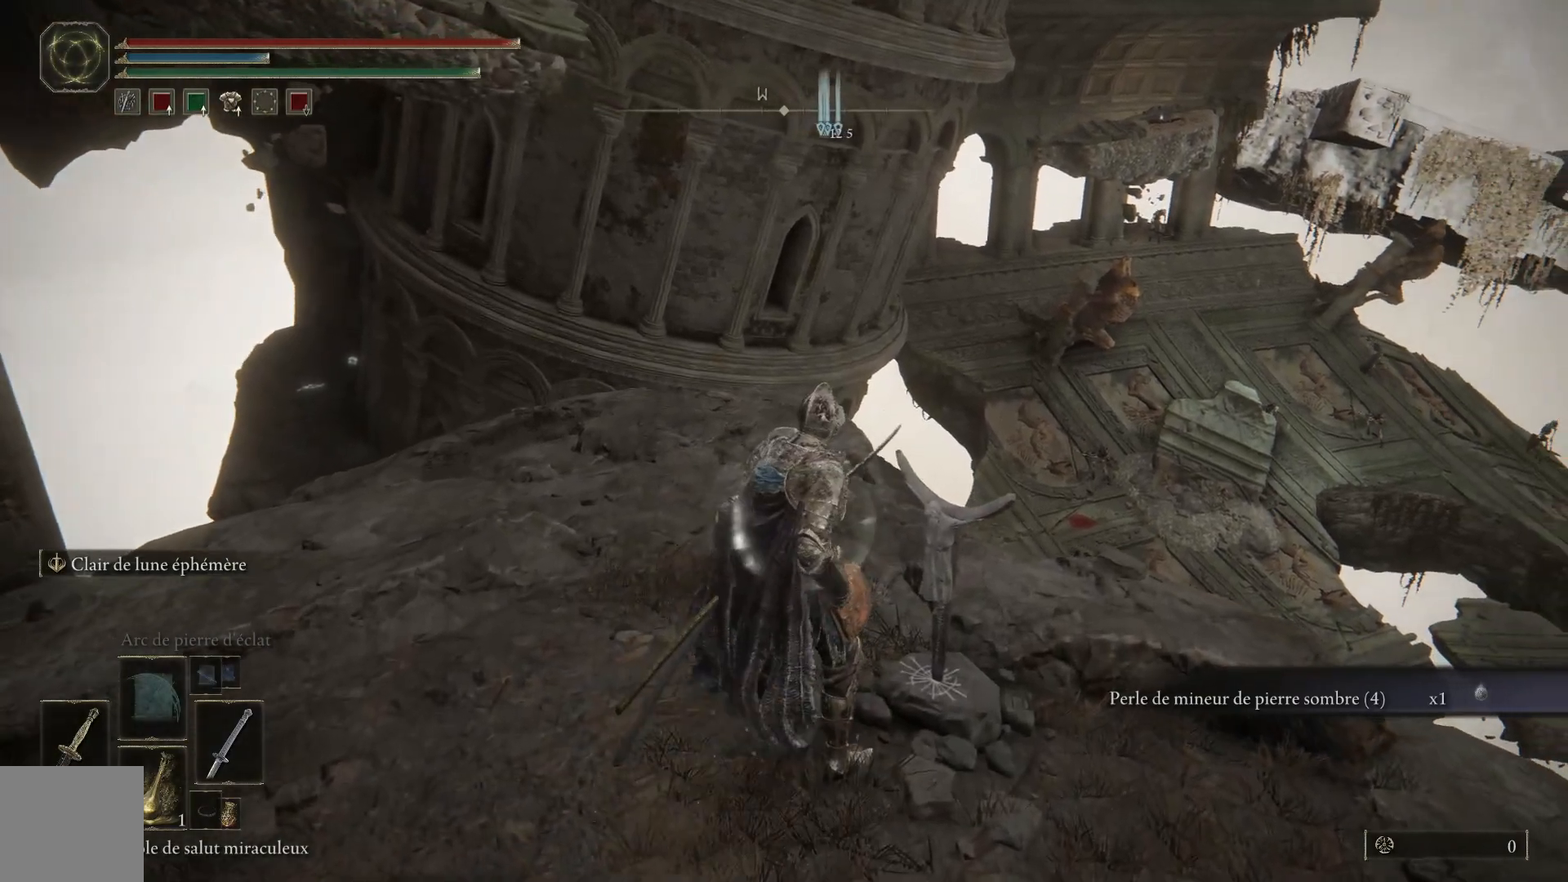
{"buttons": [], "left_stick": "center", "right_stick": "center", "events": [[83, "left_stick", "center"]]}
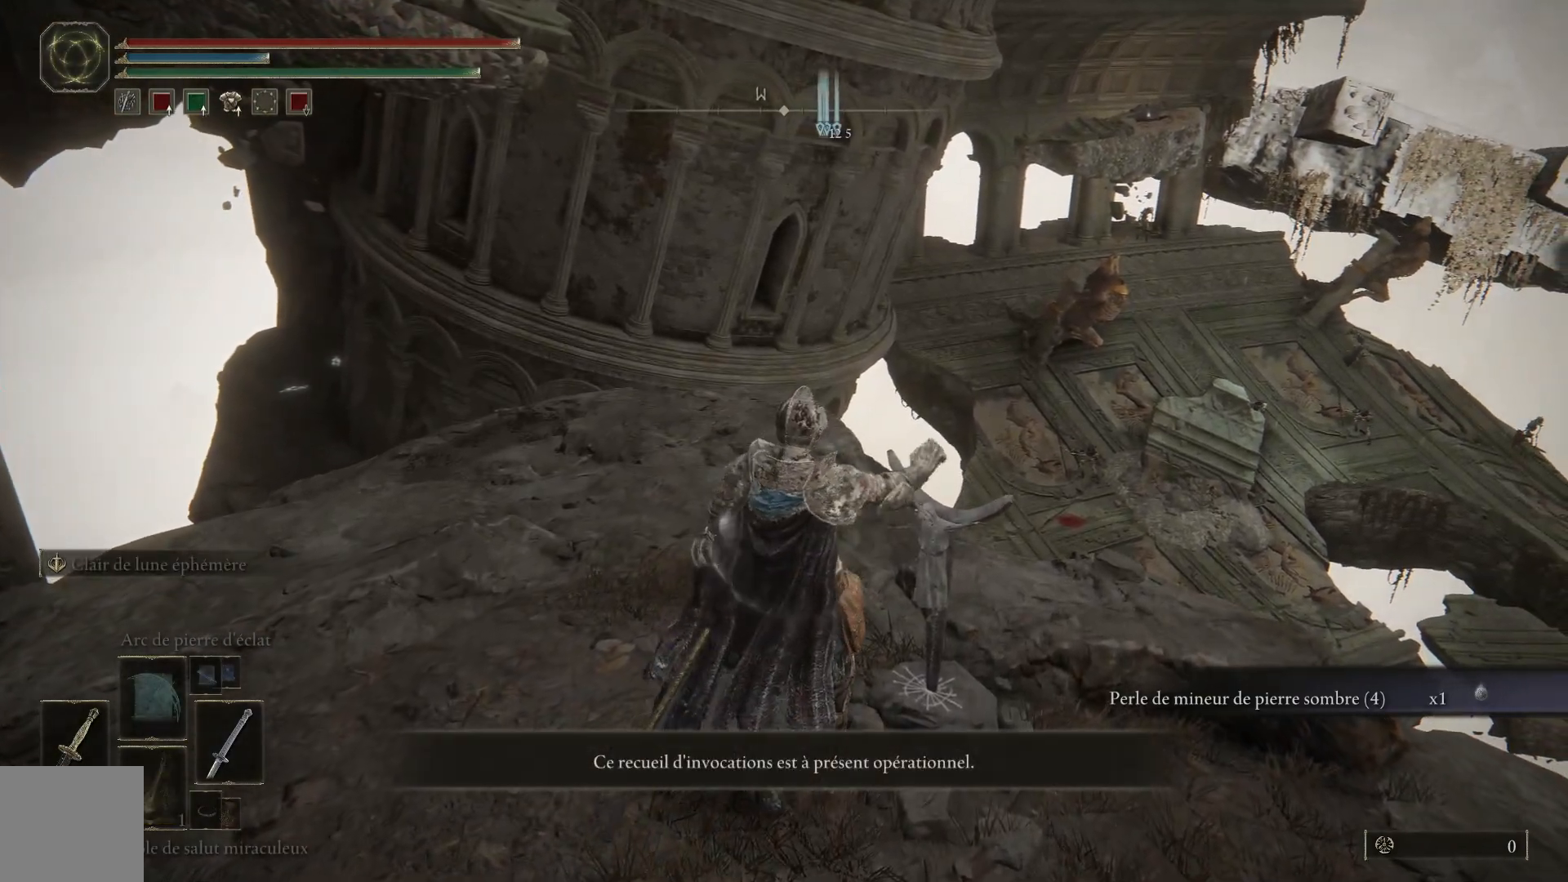
{"buttons": [], "left_stick": "center", "right_stick": "center", "events": []}
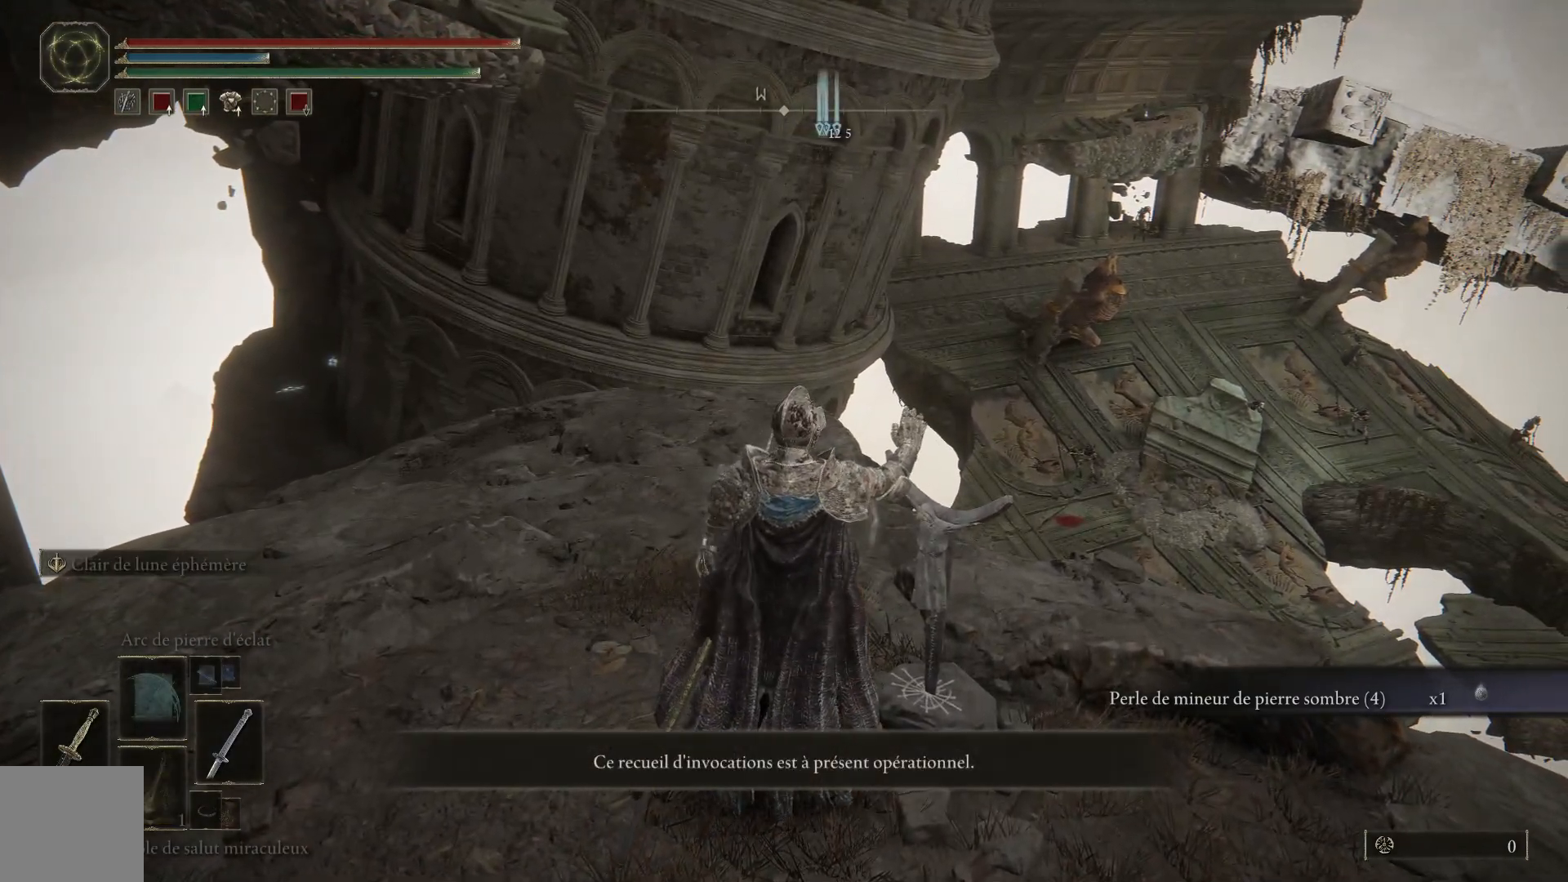
{"buttons": [], "left_stick": "center", "right_stick": "center", "events": []}
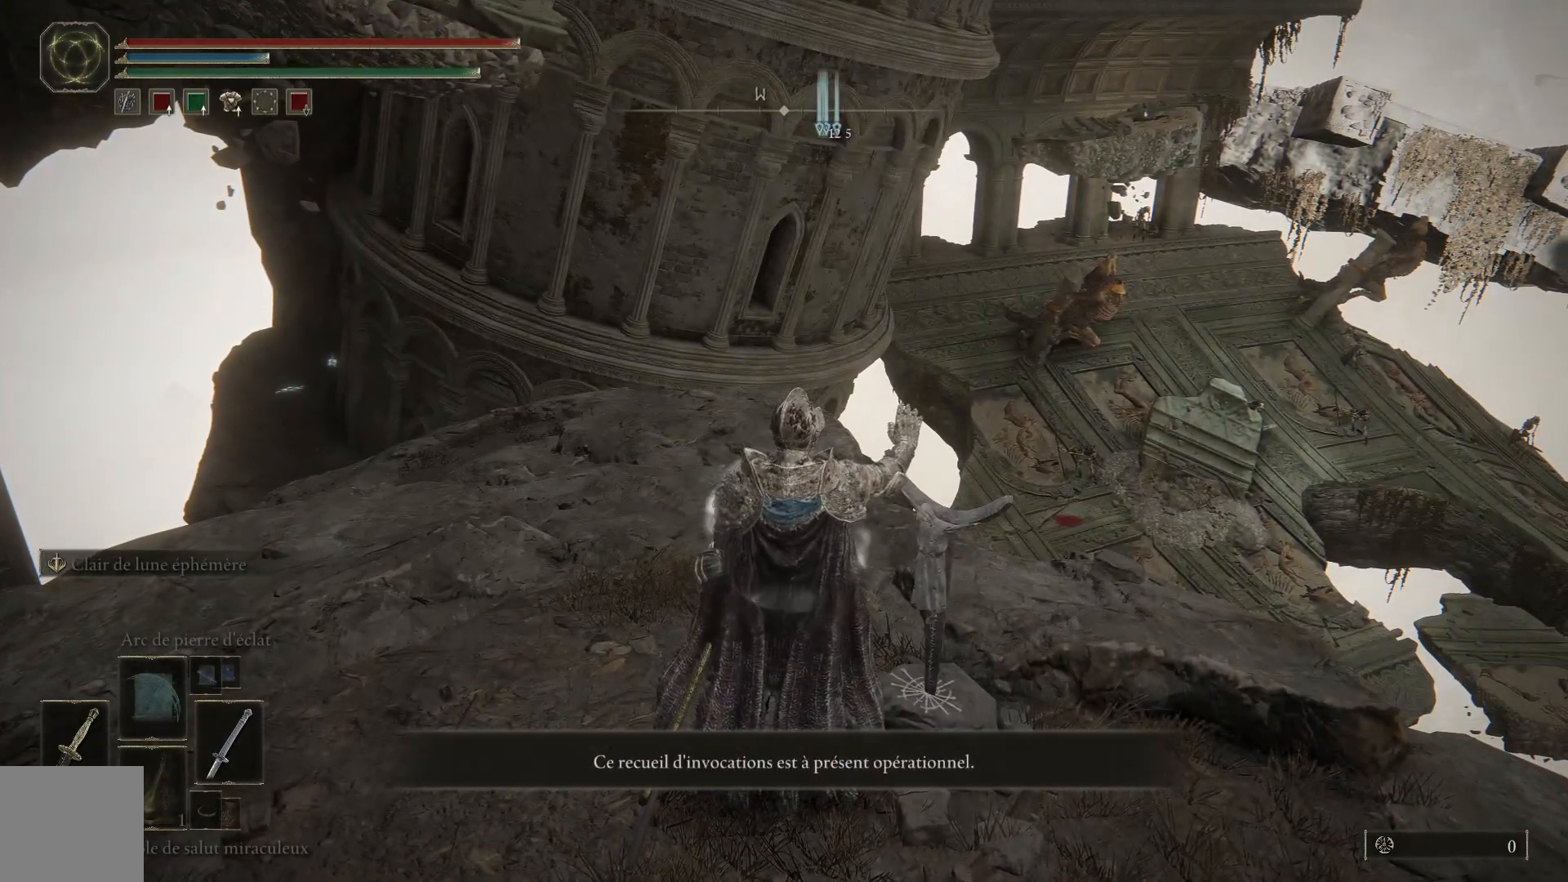
{"buttons": [], "left_stick": "center", "right_stick": "center", "events": []}
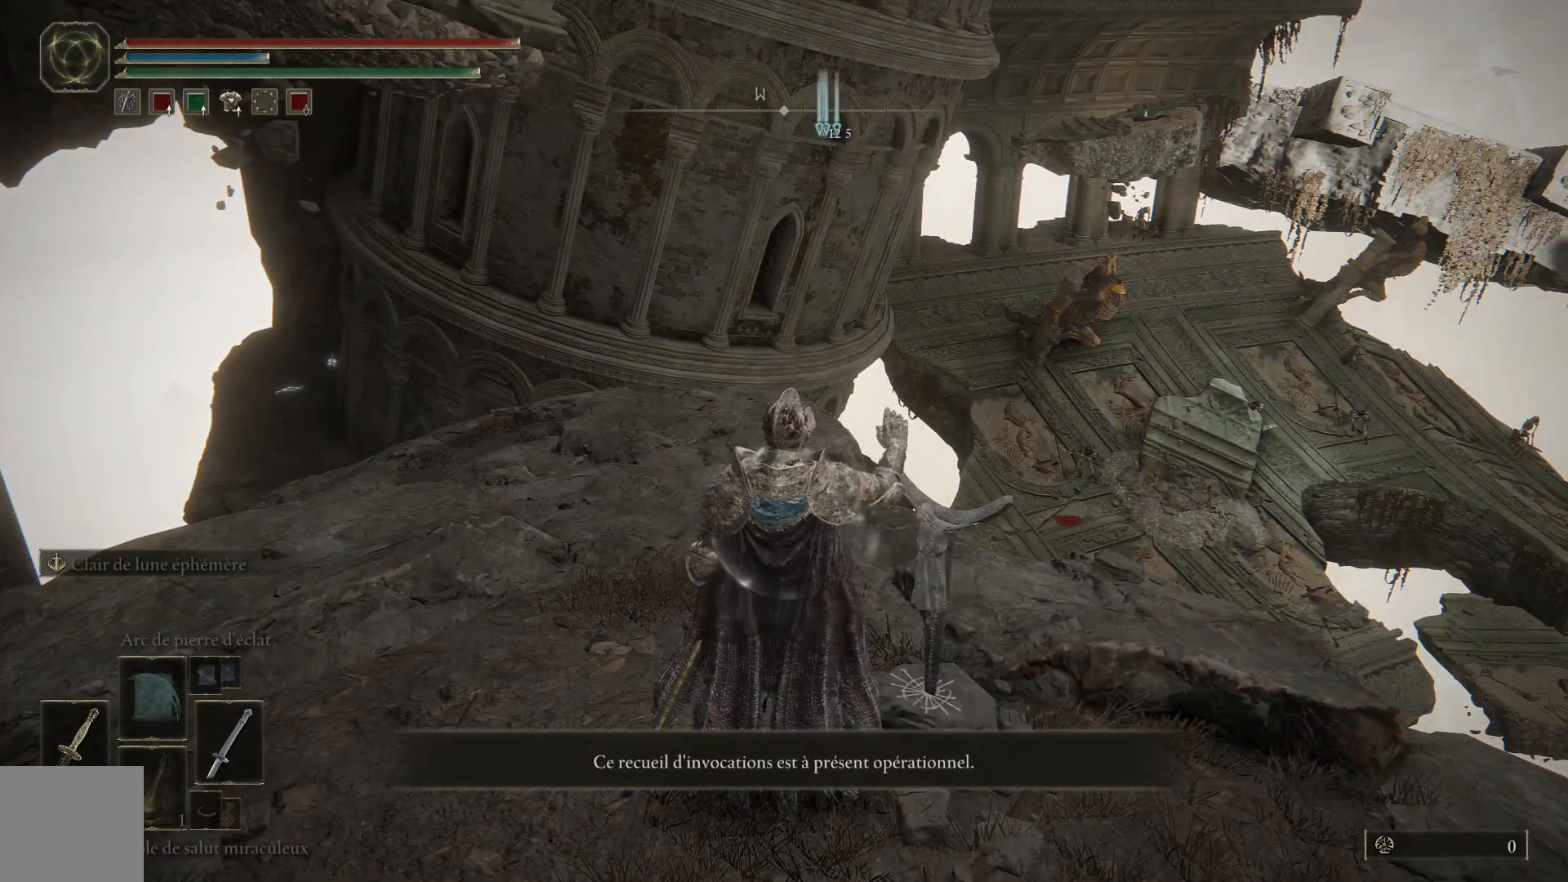
{"buttons": [], "left_stick": "center", "right_stick": "up-left", "events": [[100, "right_stick", "up-left"]]}
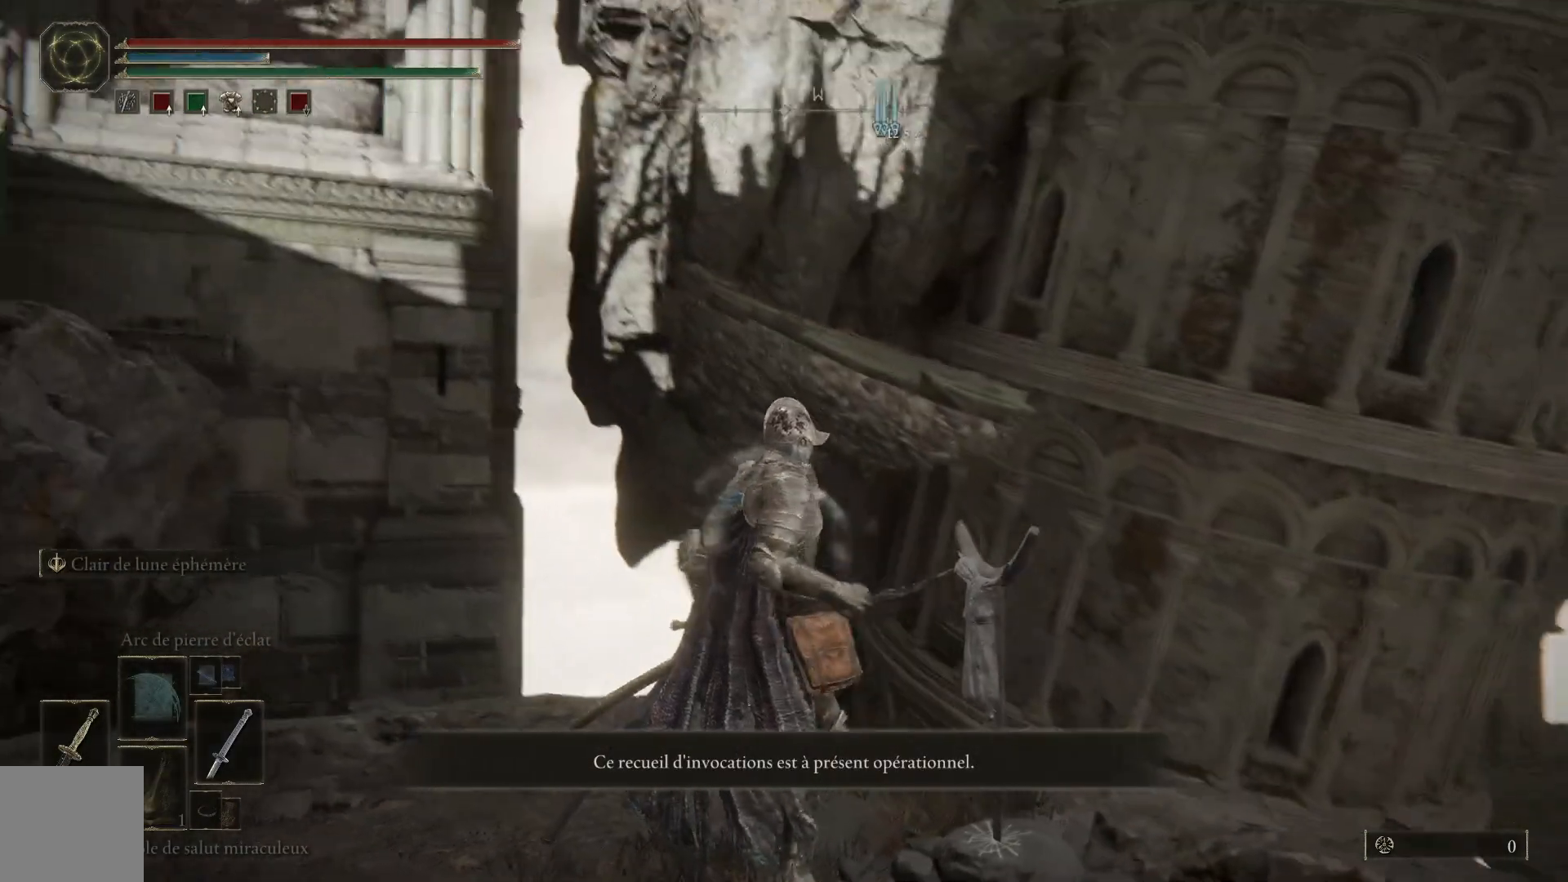
{"buttons": [], "left_stick": "center", "right_stick": "center", "events": [[50, "right_stick", "center"]]}
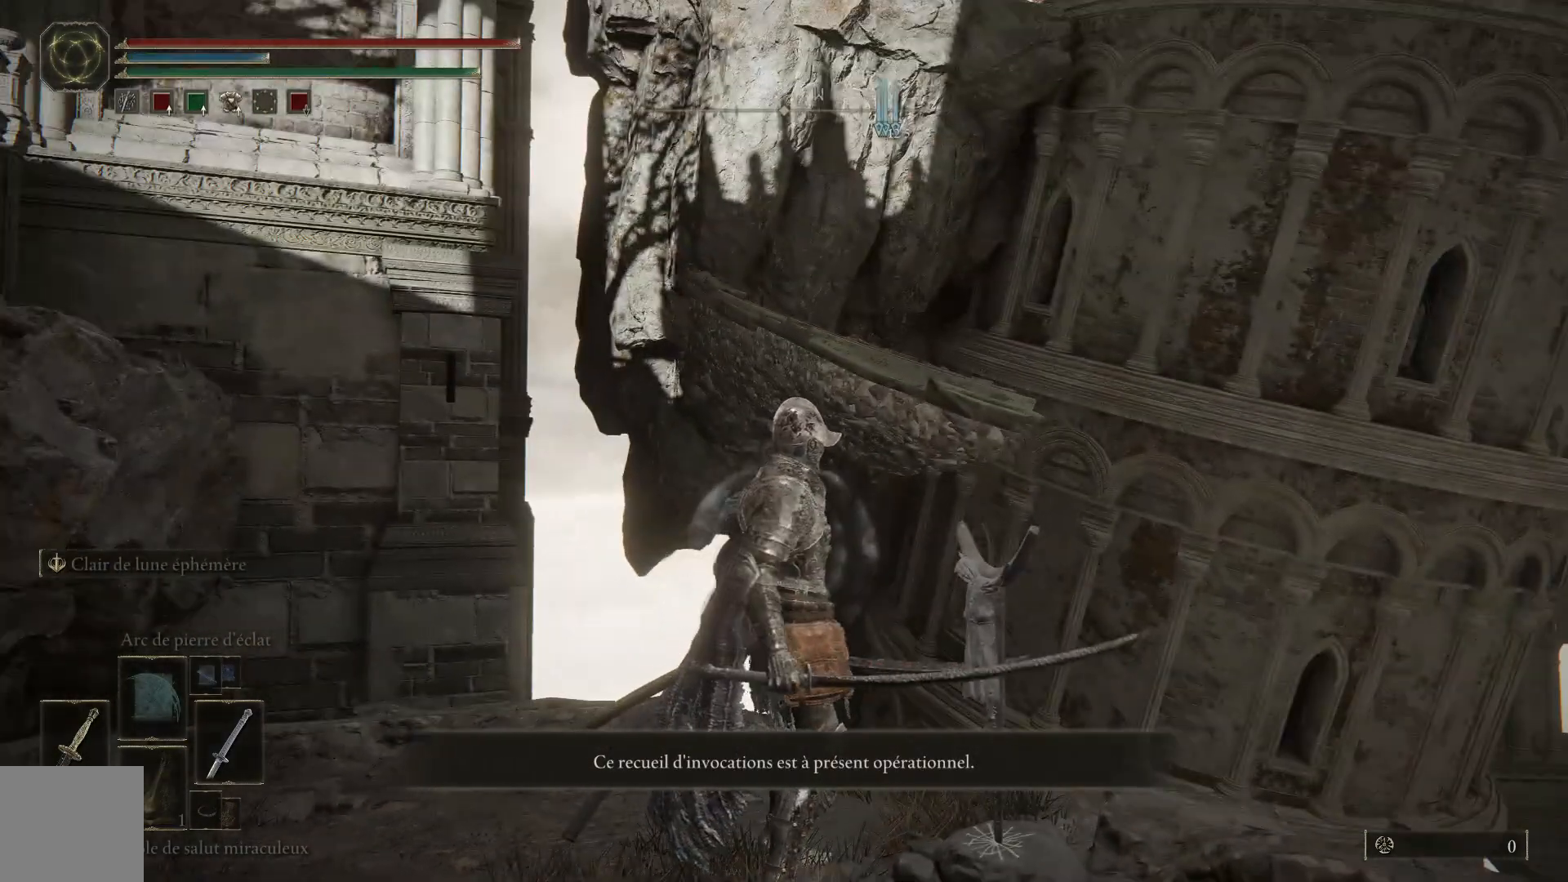
{"buttons": [], "left_stick": "down-right", "right_stick": "down-right", "events": [[17, "right_stick", "down-right"], [183, "left_stick", "down-left"], [233, "left_stick", "down"], [450, "left_stick", "down-right"]]}
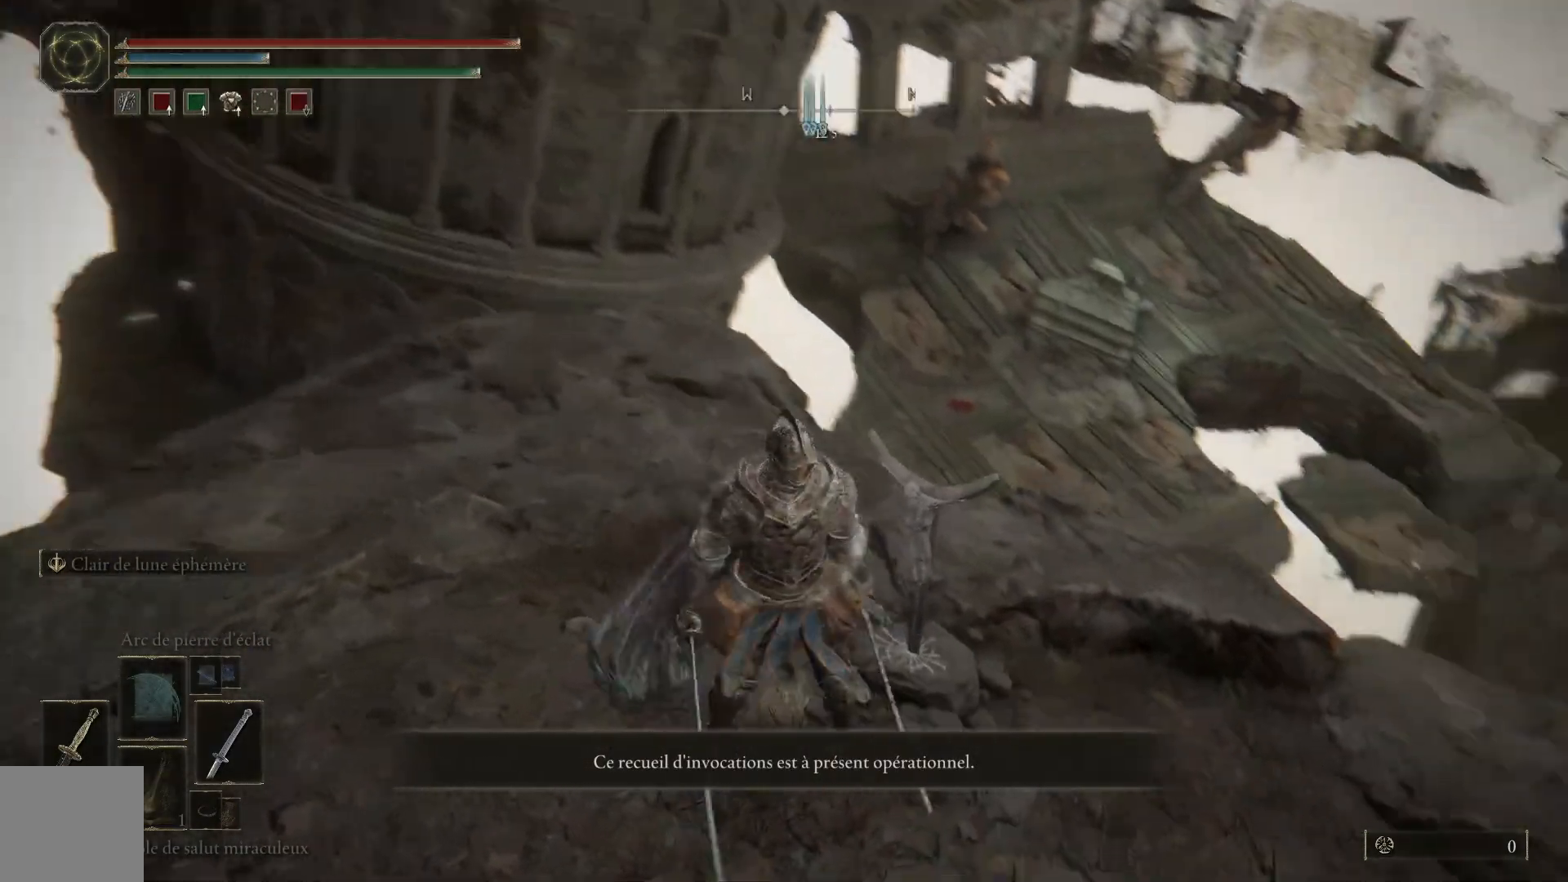
{"buttons": [], "left_stick": "down-right", "right_stick": "down-right", "events": [[100, "right_stick", "center"], [383, "right_stick", "down-right"]]}
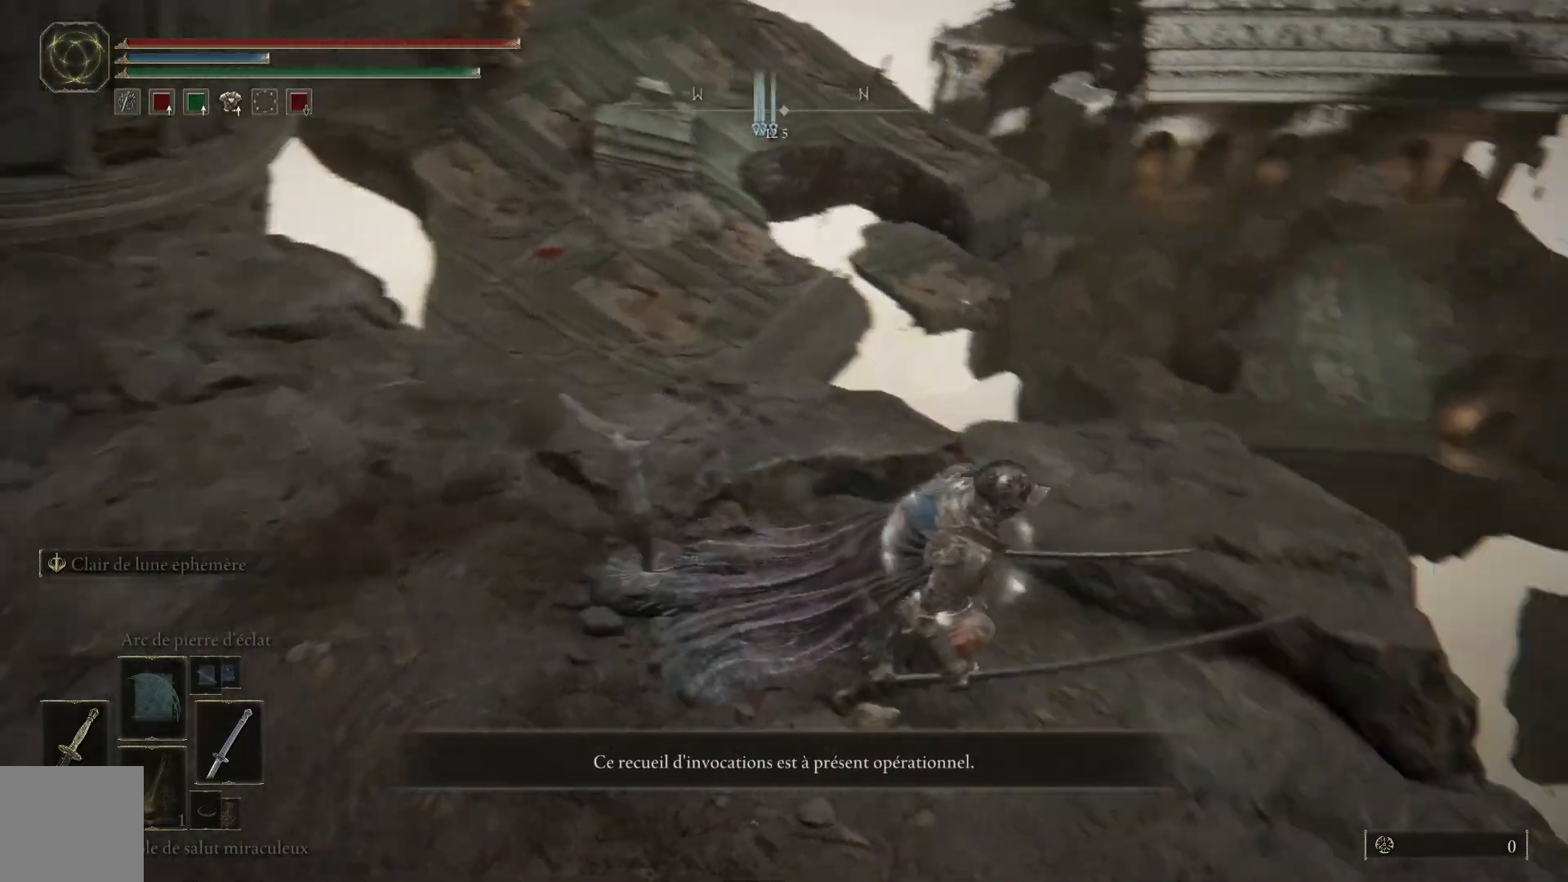
{"buttons": [], "left_stick": "down", "right_stick": "center", "events": [[150, "right_stick", "center"], [333, "left_stick", "down"]]}
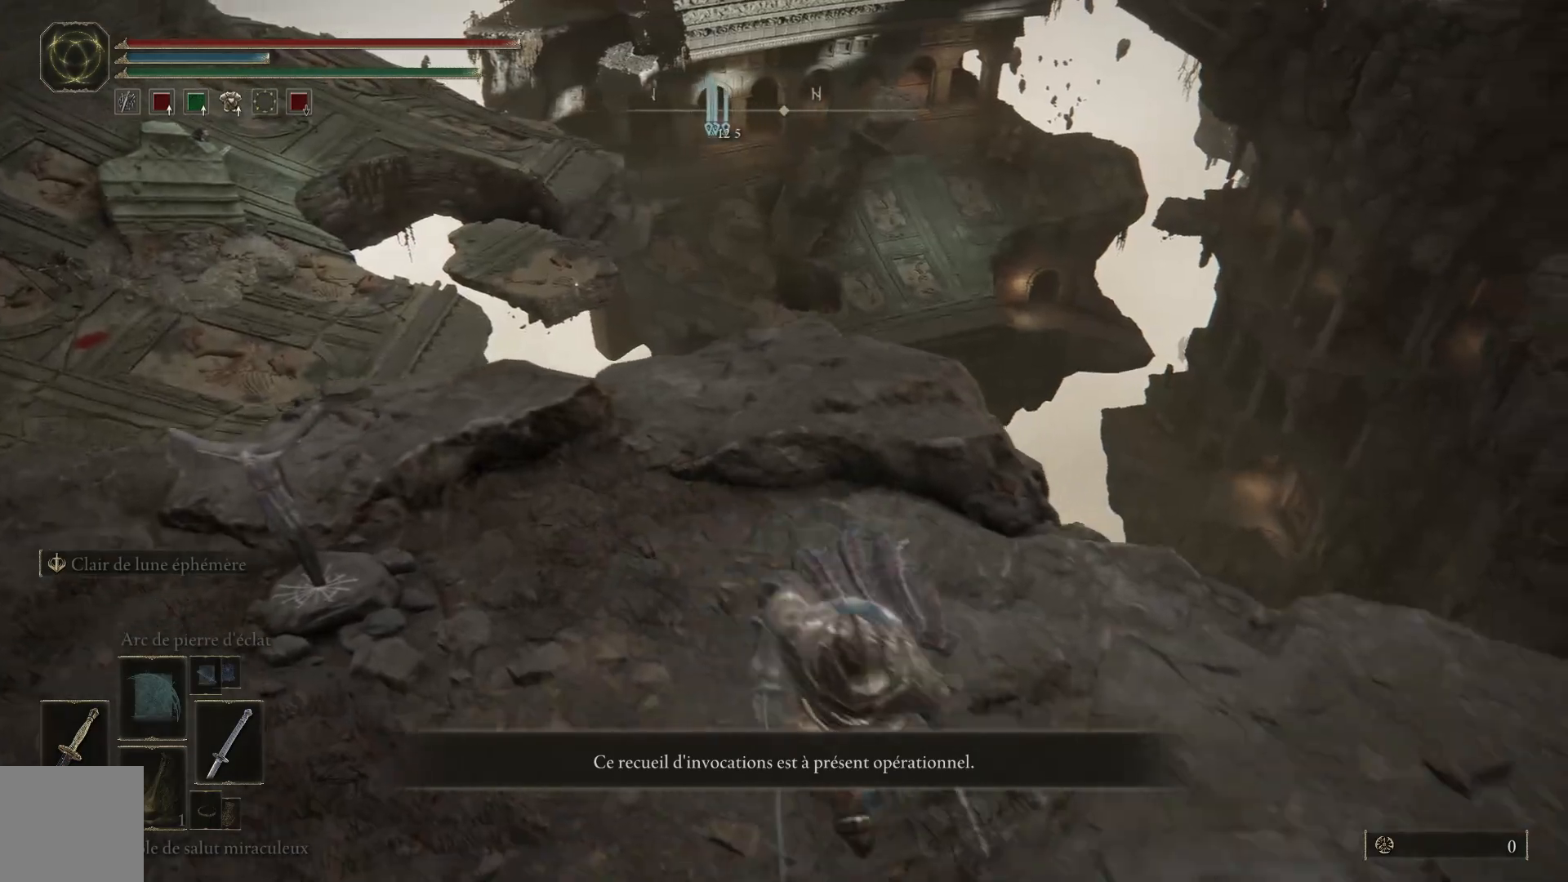
{"buttons": [], "left_stick": "down-right", "right_stick": "right", "events": [[50, "A", "down"], [167, "A", "up"], [217, "left_stick", "down-right"], [383, "right_stick", "right"]]}
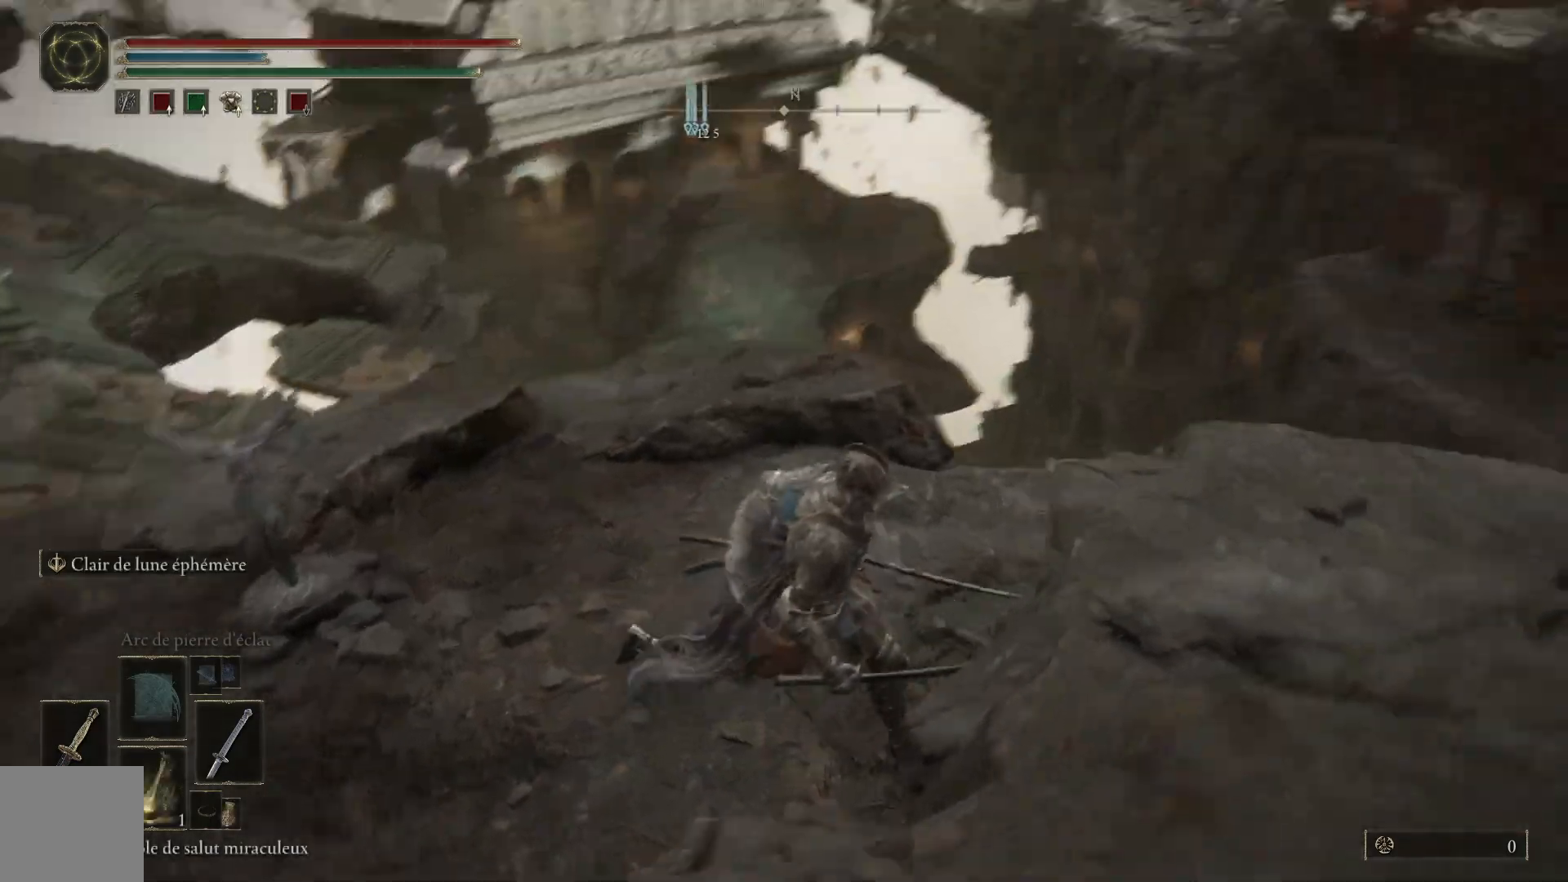
{"buttons": [], "left_stick": "right", "right_stick": "center", "events": [[217, "right_stick", "center"], [317, "A", "down"], [467, "A", "up"], [483, "left_stick", "right"]]}
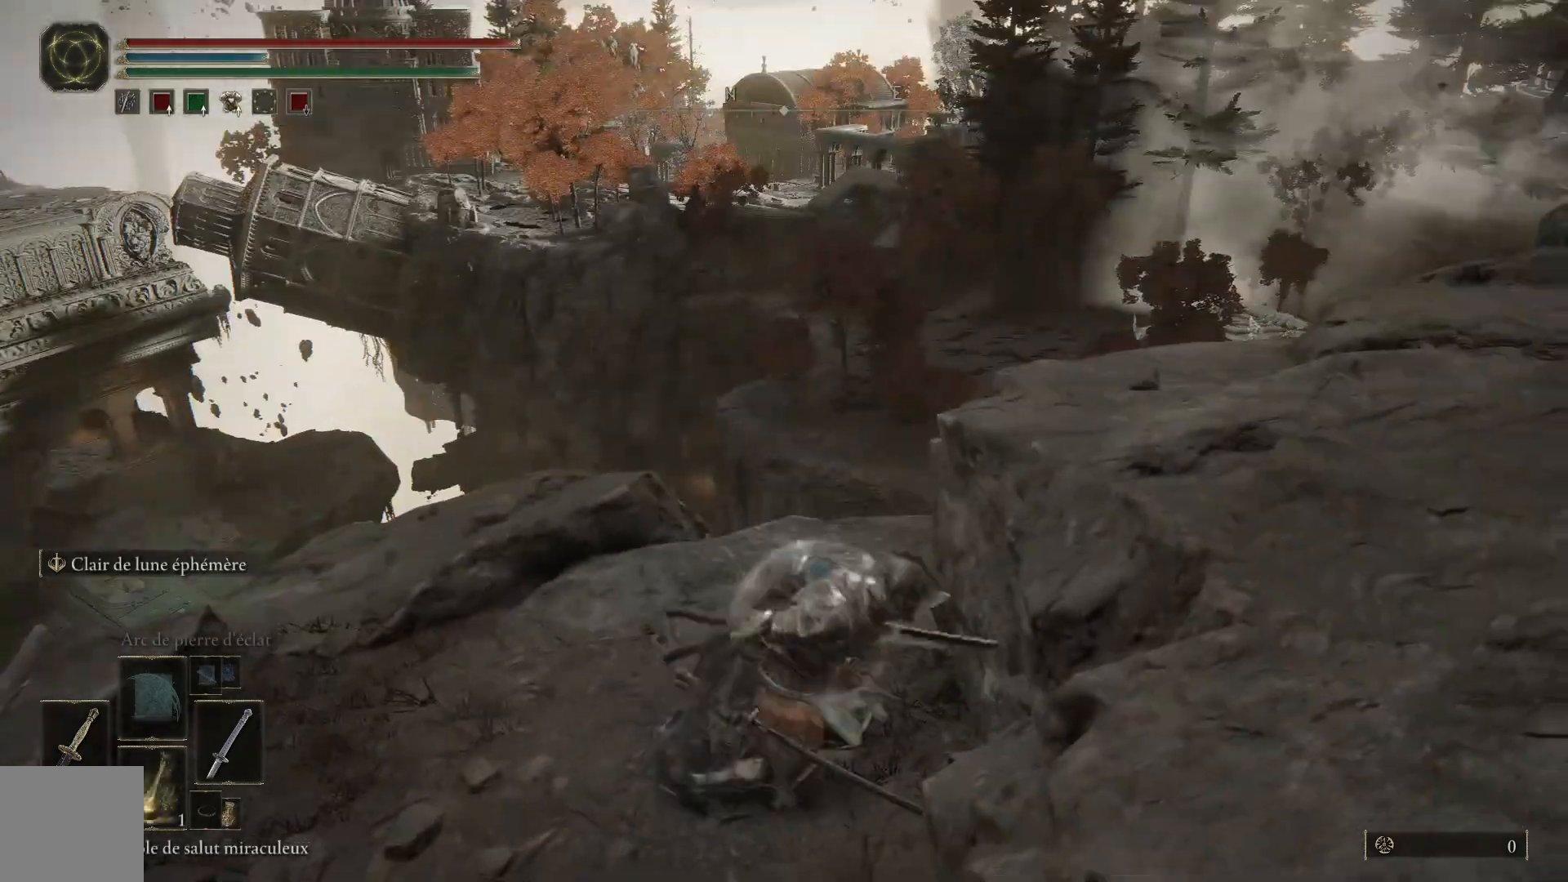
{"buttons": [], "left_stick": "right", "right_stick": "center", "events": []}
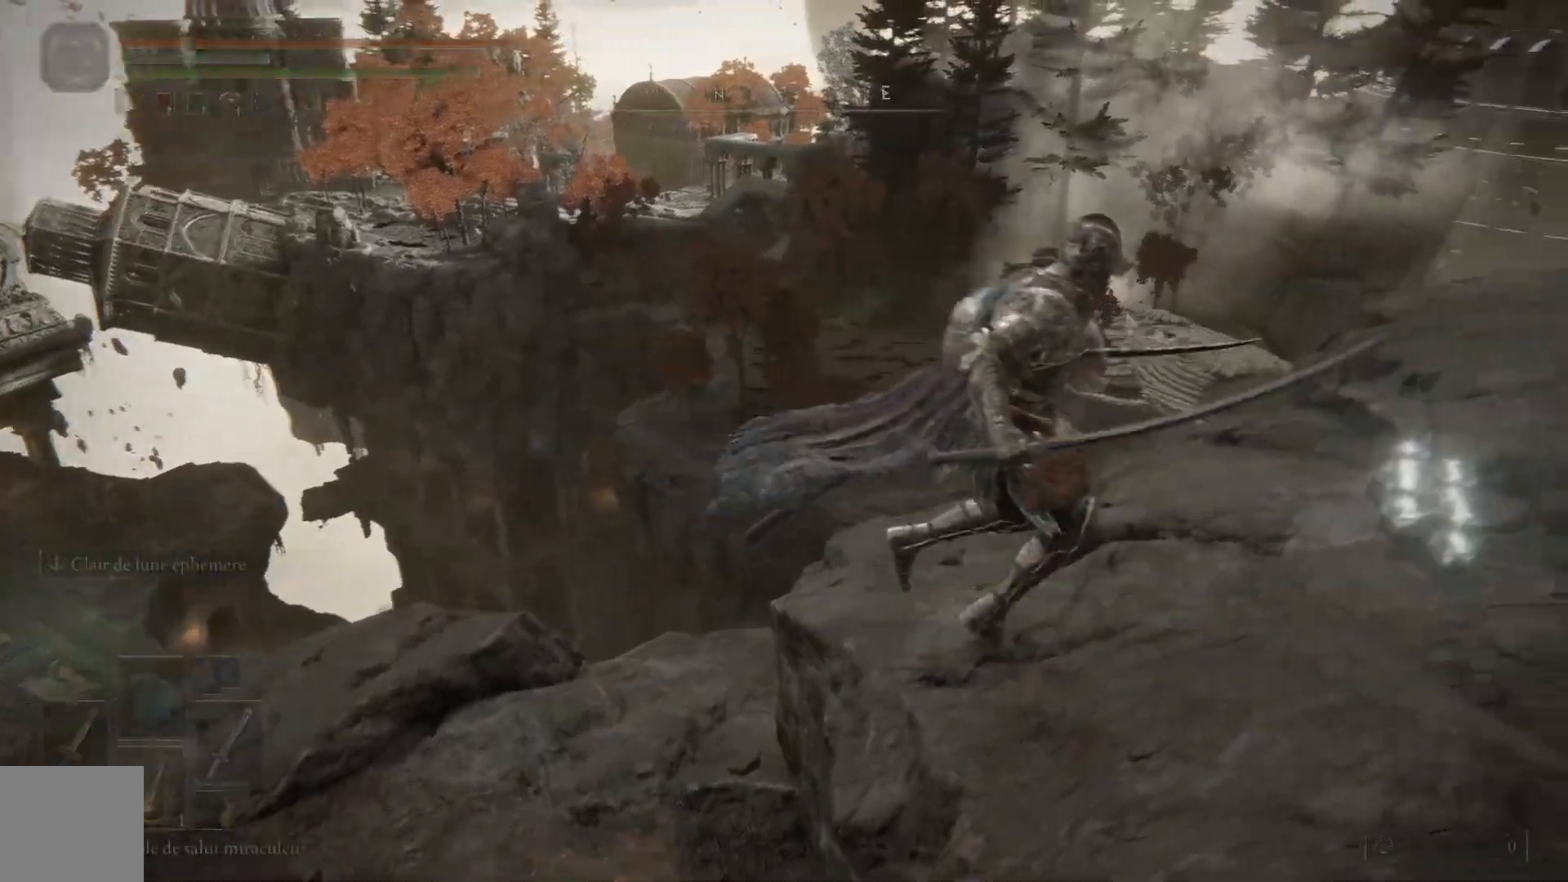
{"buttons": [], "left_stick": "right", "right_stick": "center", "events": [[50, "right_stick", "right"], [200, "right_stick", "up"], [300, "right_stick", "center"]]}
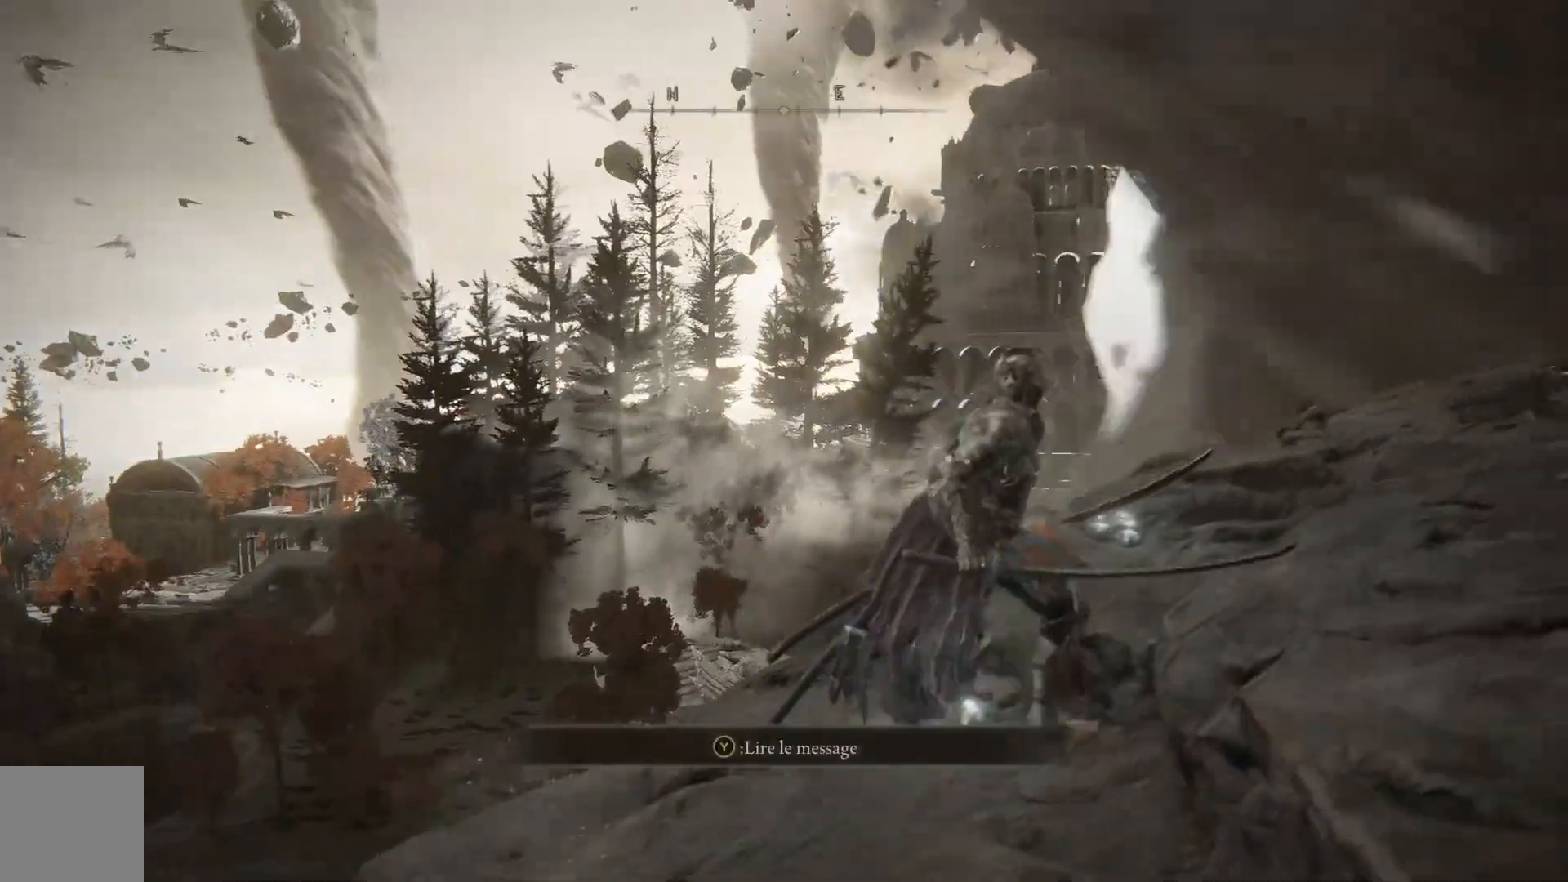
{"buttons": [], "left_stick": "up-right", "right_stick": "right", "events": [[183, "right_stick", "right"], [283, "left_stick", "up-right"]]}
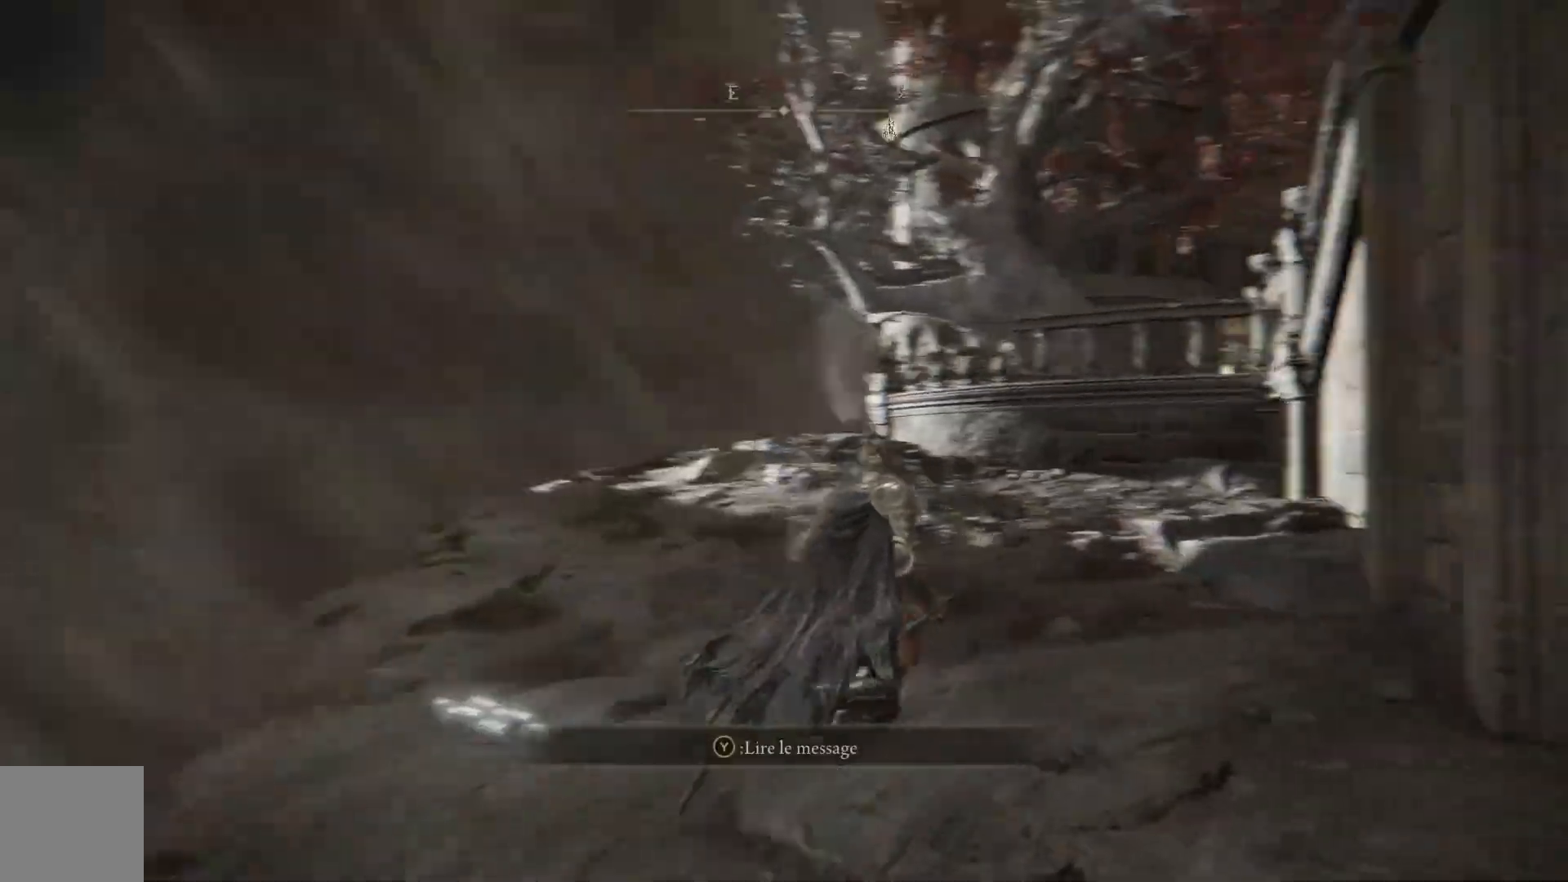
{"buttons": [], "left_stick": "up", "right_stick": "center", "events": [[67, "left_stick", "up"], [183, "right_stick", "center"]]}
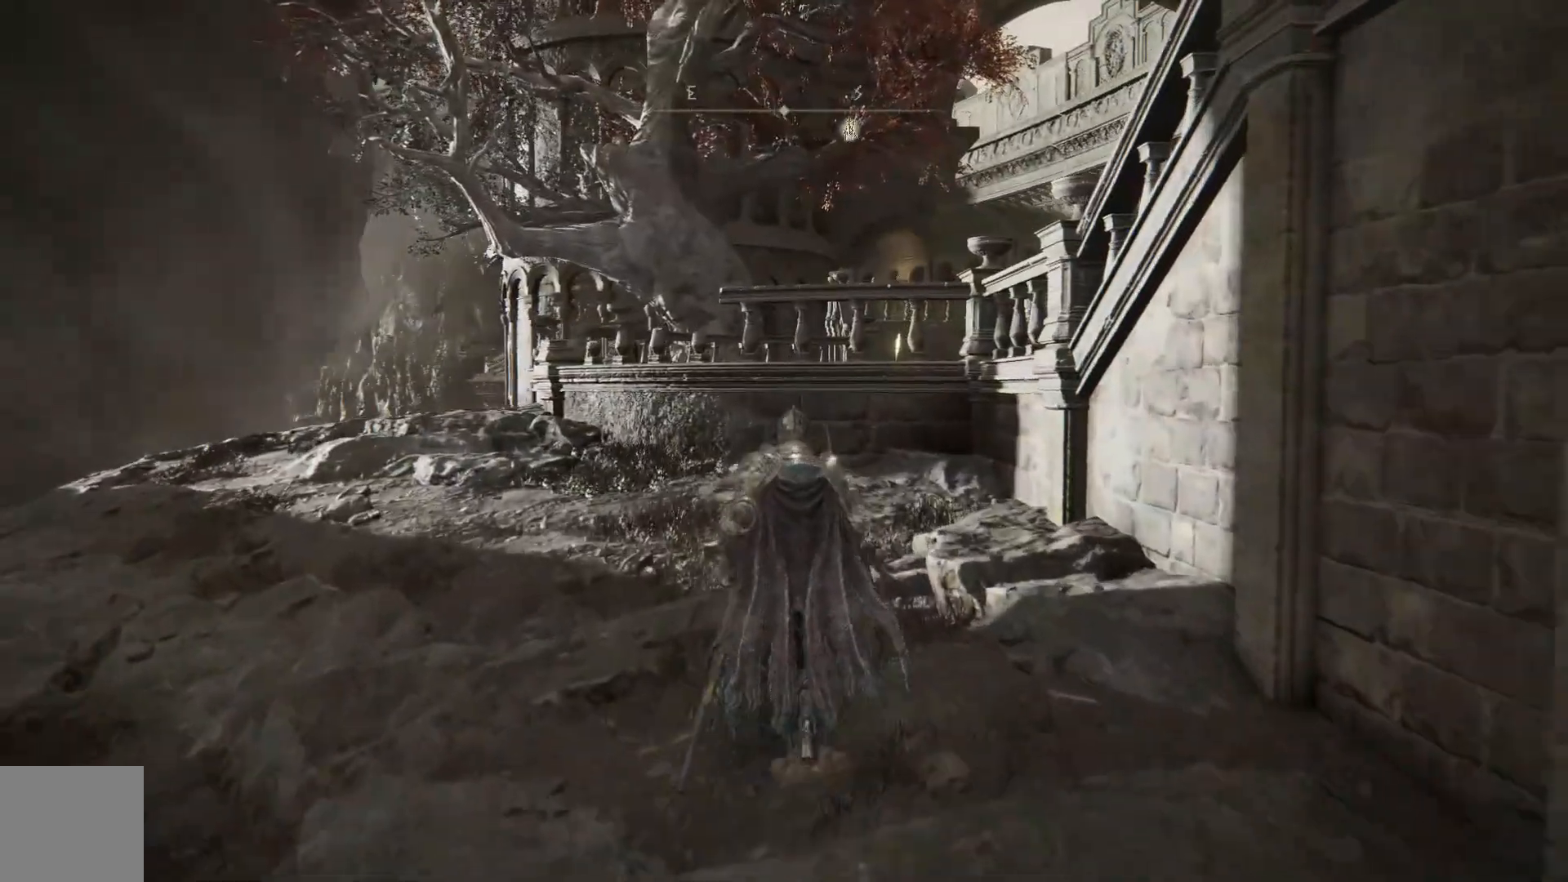
{"buttons": [], "left_stick": "up", "right_stick": "down", "events": [[217, "right_stick", "down"]]}
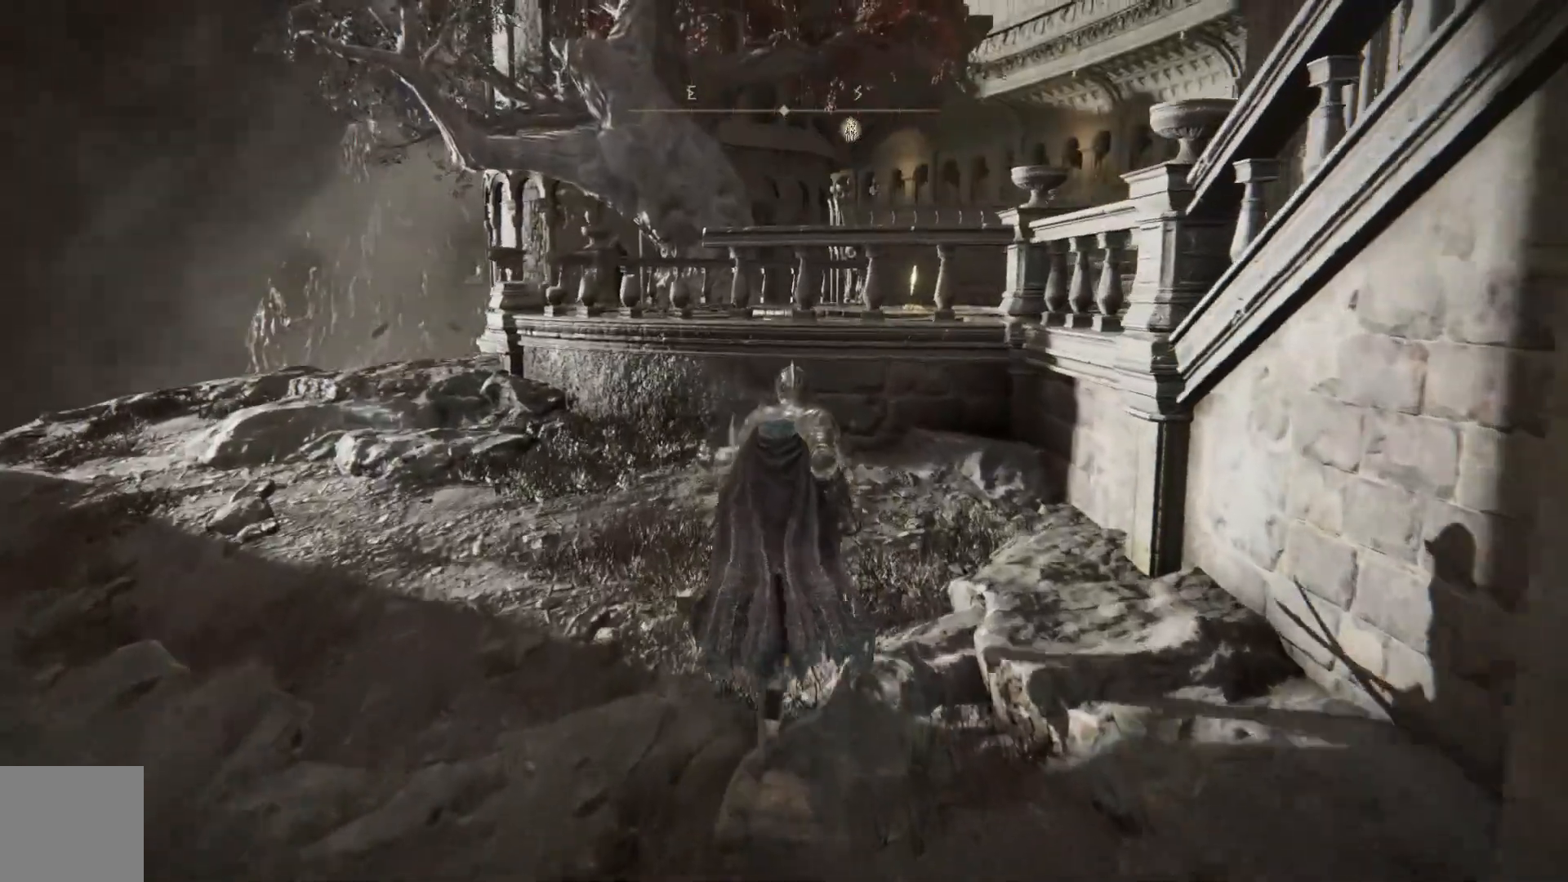
{"buttons": [], "left_stick": "up-left", "right_stick": "center", "events": [[150, "right_stick", "right"], [450, "left_stick", "up-left"], [500, "right_stick", "center"]]}
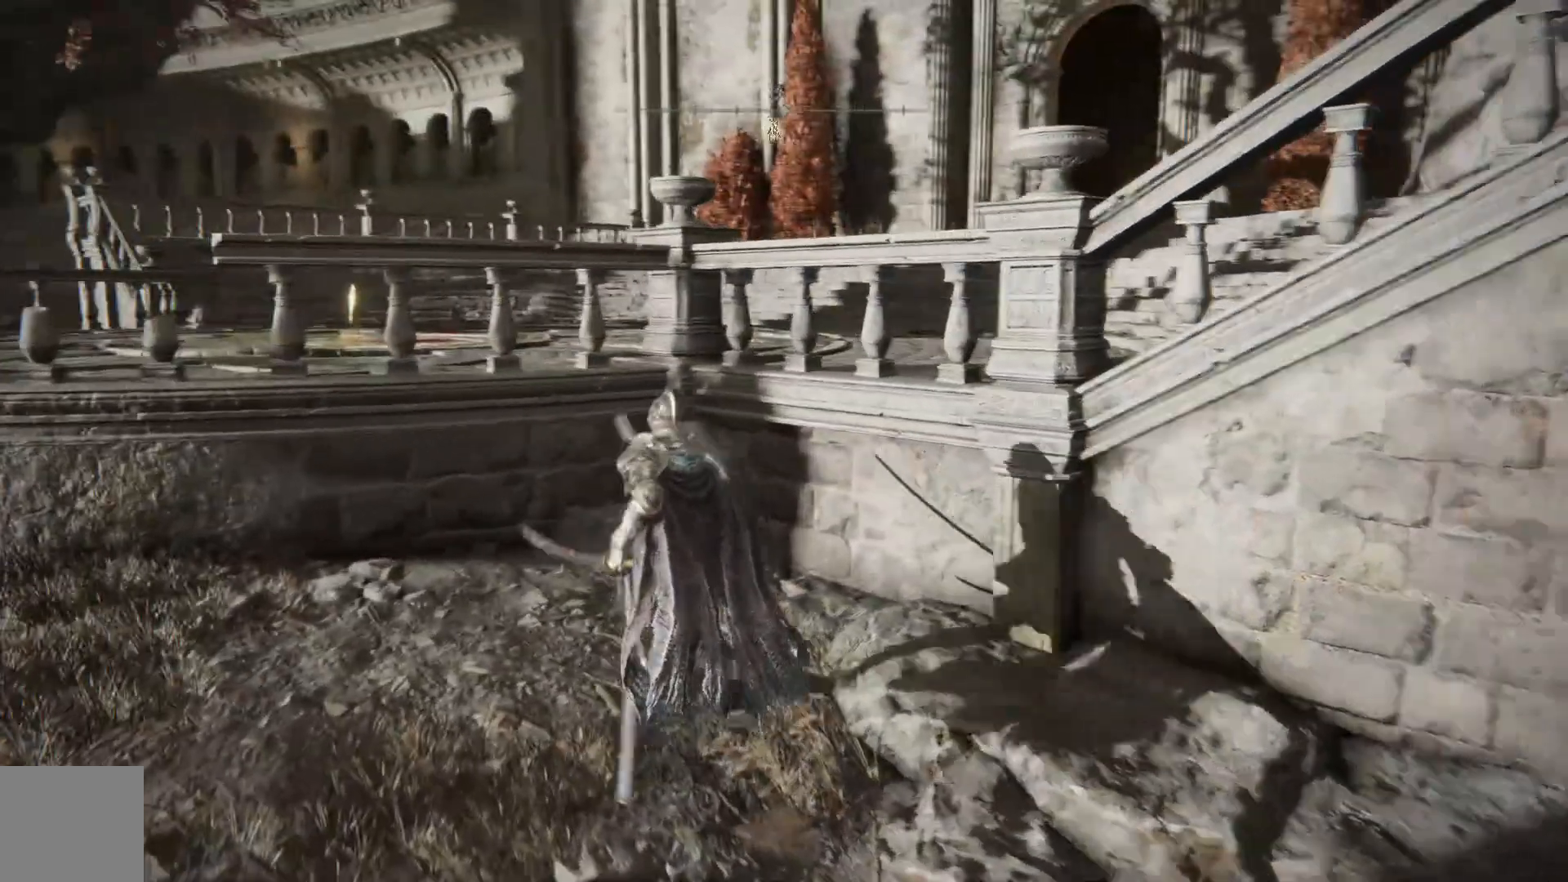
{"buttons": [], "left_stick": "left", "right_stick": "down-left", "events": [[117, "left_stick", "left"], [233, "right_stick", "down-left"]]}